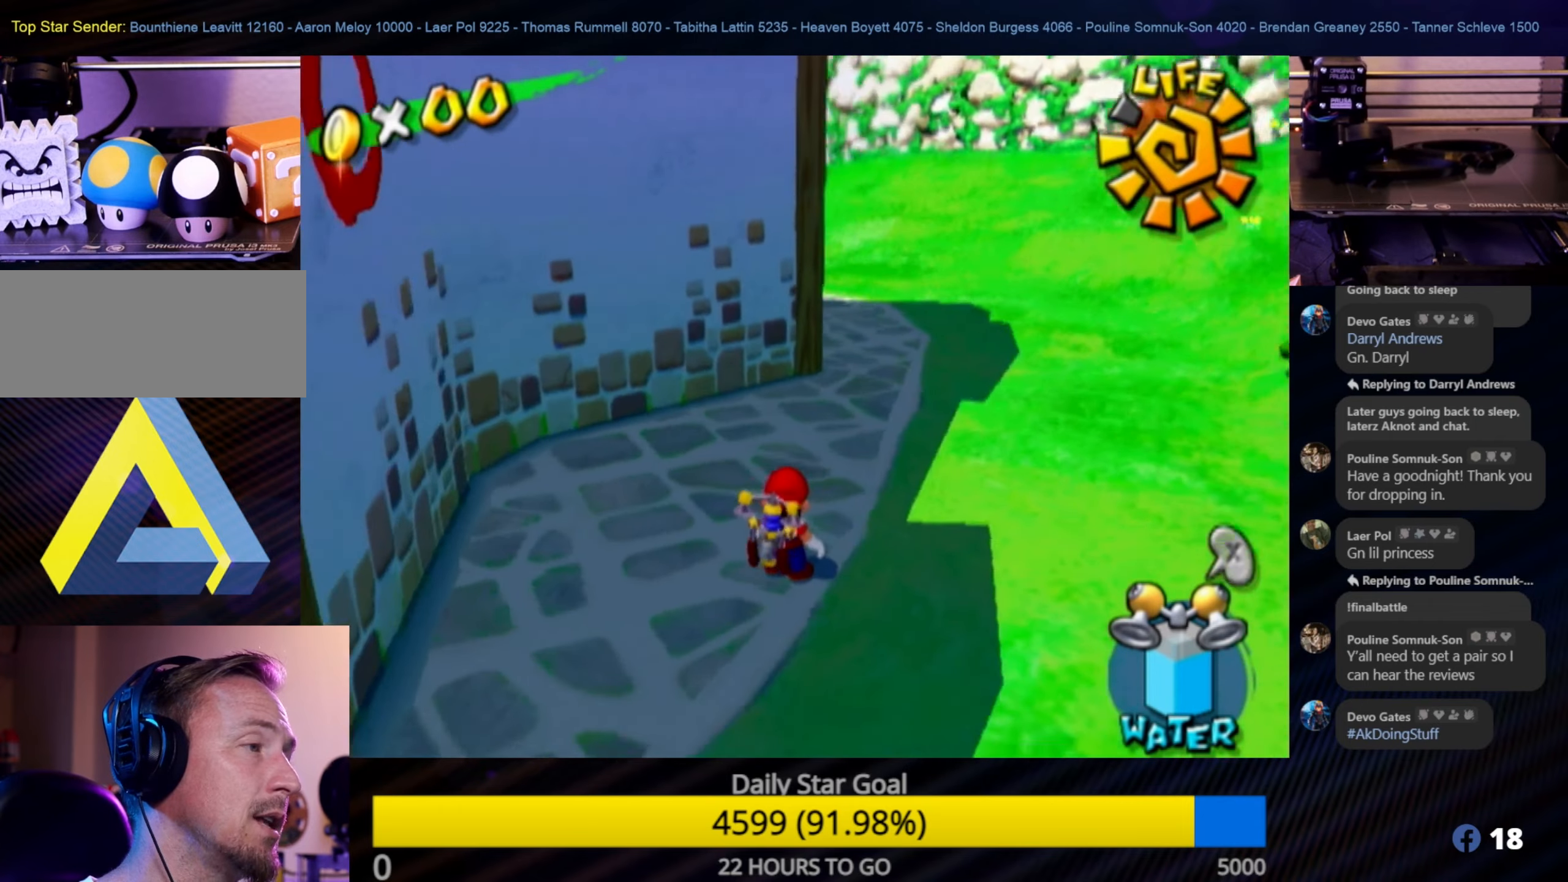
Gameplay with a controller (Nintendo layout); each line is a JSON object with the inputs held at the frame after it. "events" lists button and stick changes between this image and that frame as [ms after this image, input, new state], when the widget could be followed in between. Not read: L3 R3.
{"buttons": [], "left_stick": "down", "right_stick": "center", "events": [[133, "left_stick", "down-left"], [250, "left_stick", "down"], [316, "right_stick", "center"]]}
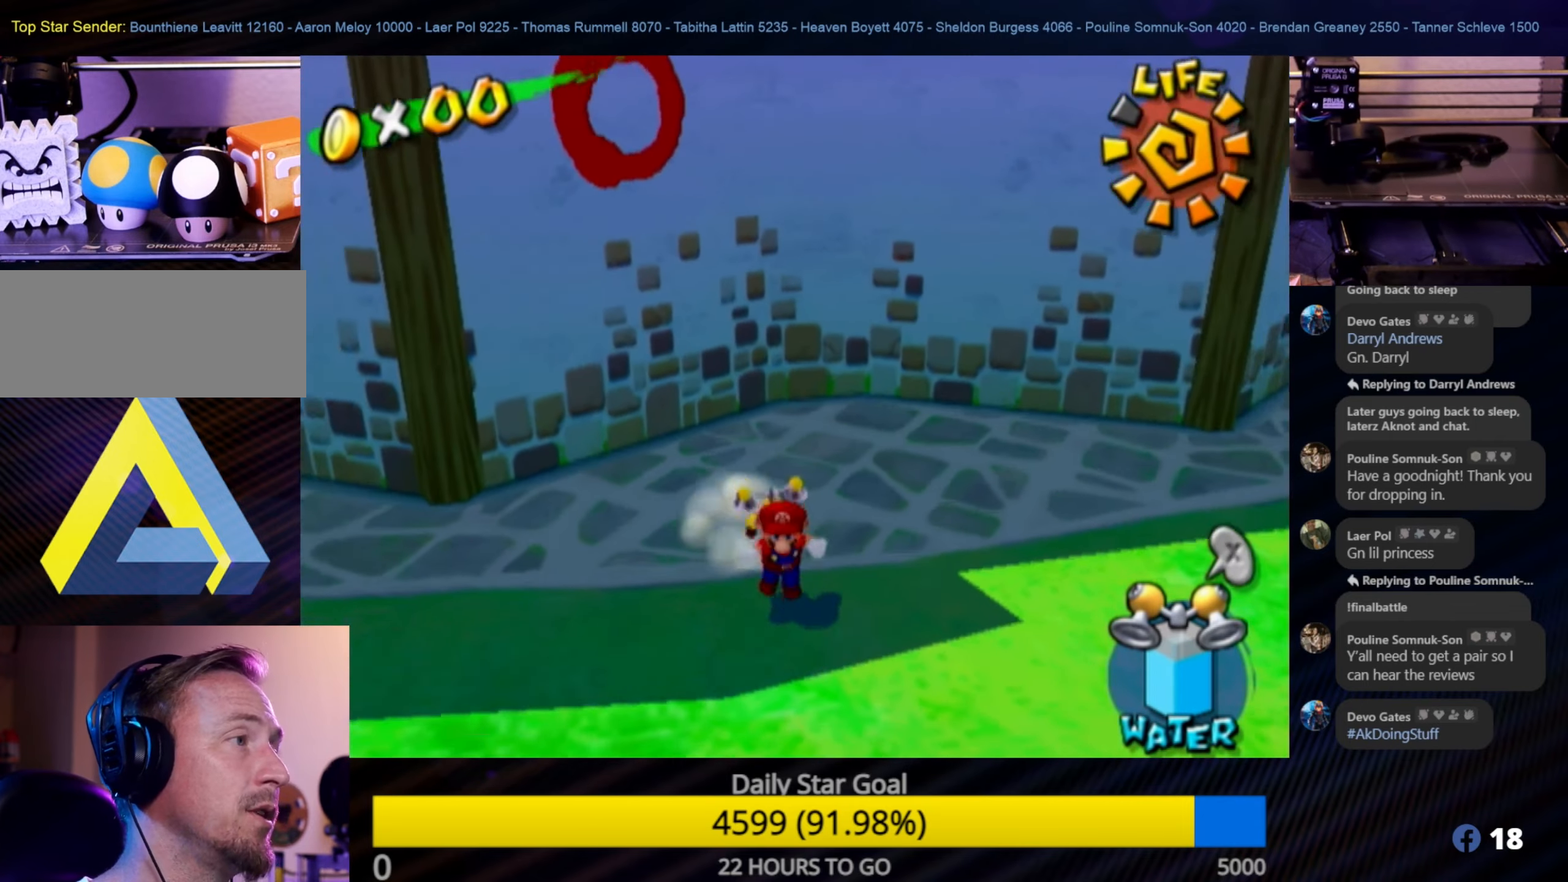
{"buttons": [], "left_stick": "down", "right_stick": "center", "events": []}
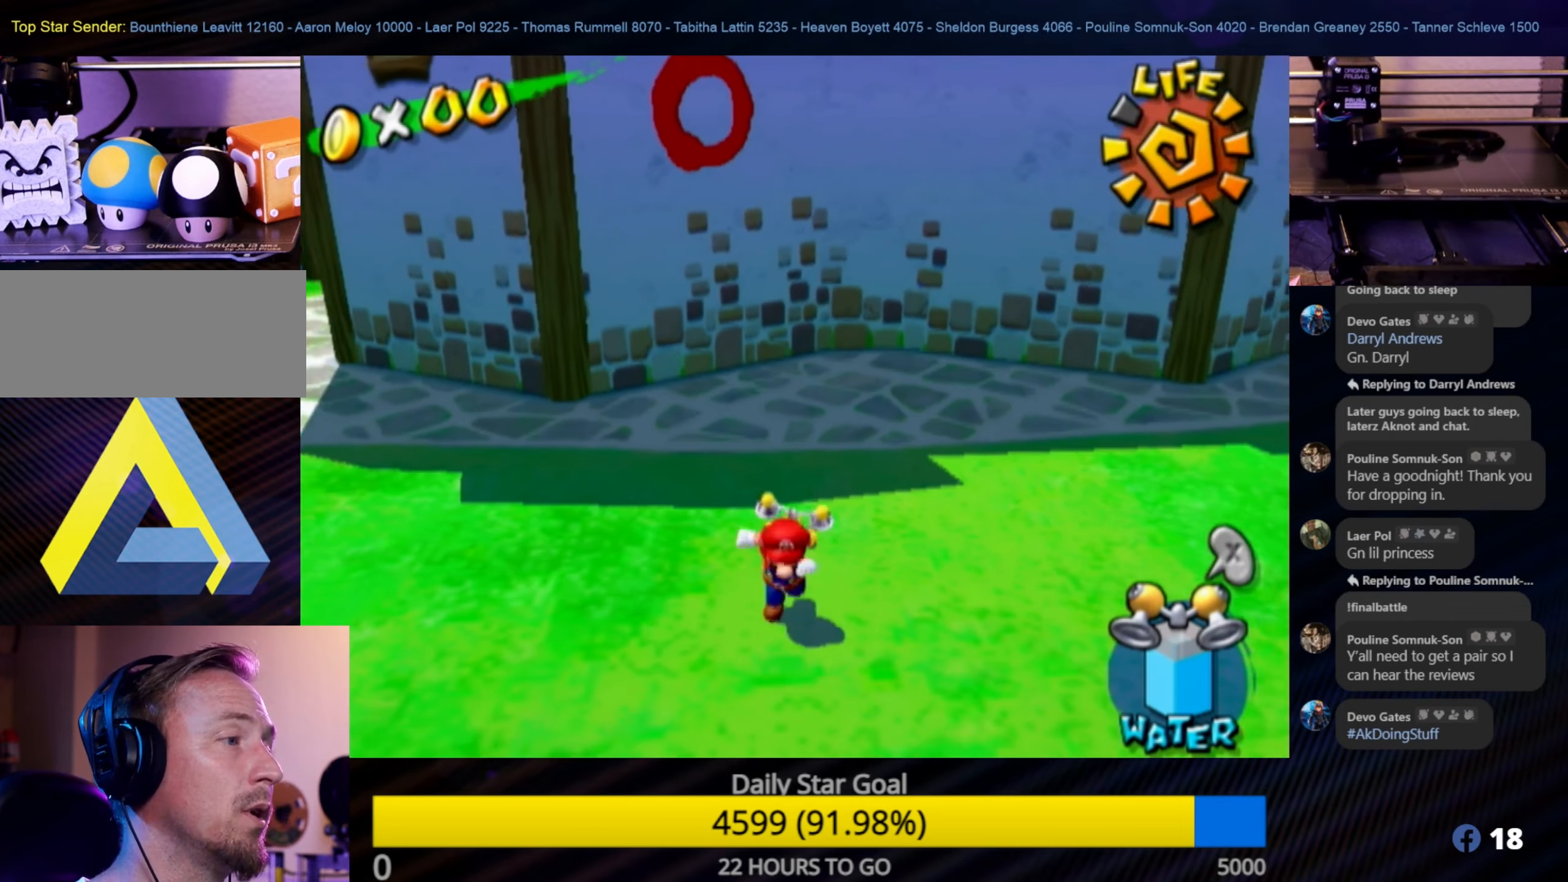
{"buttons": [], "left_stick": "center", "right_stick": "center", "events": [[100, "left_stick", "up"], [233, "Y", "down"], [283, "left_stick", "center"], [366, "Y", "up"]]}
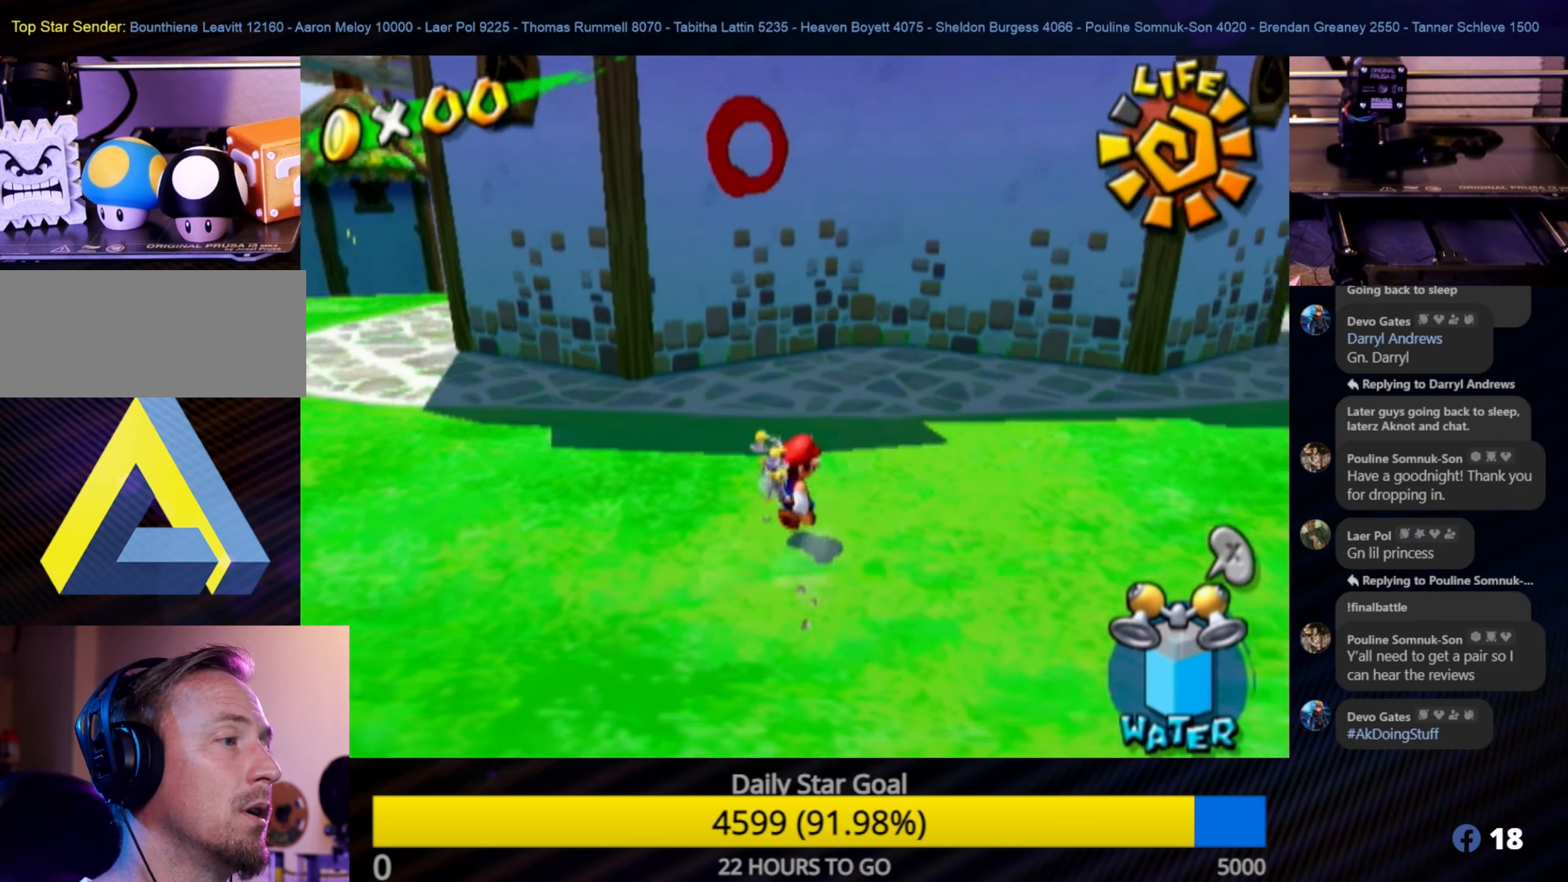
{"buttons": [], "left_stick": "down", "right_stick": "center", "events": [[33, "X", "down"], [216, "X", "up"], [350, "left_stick", "down"]]}
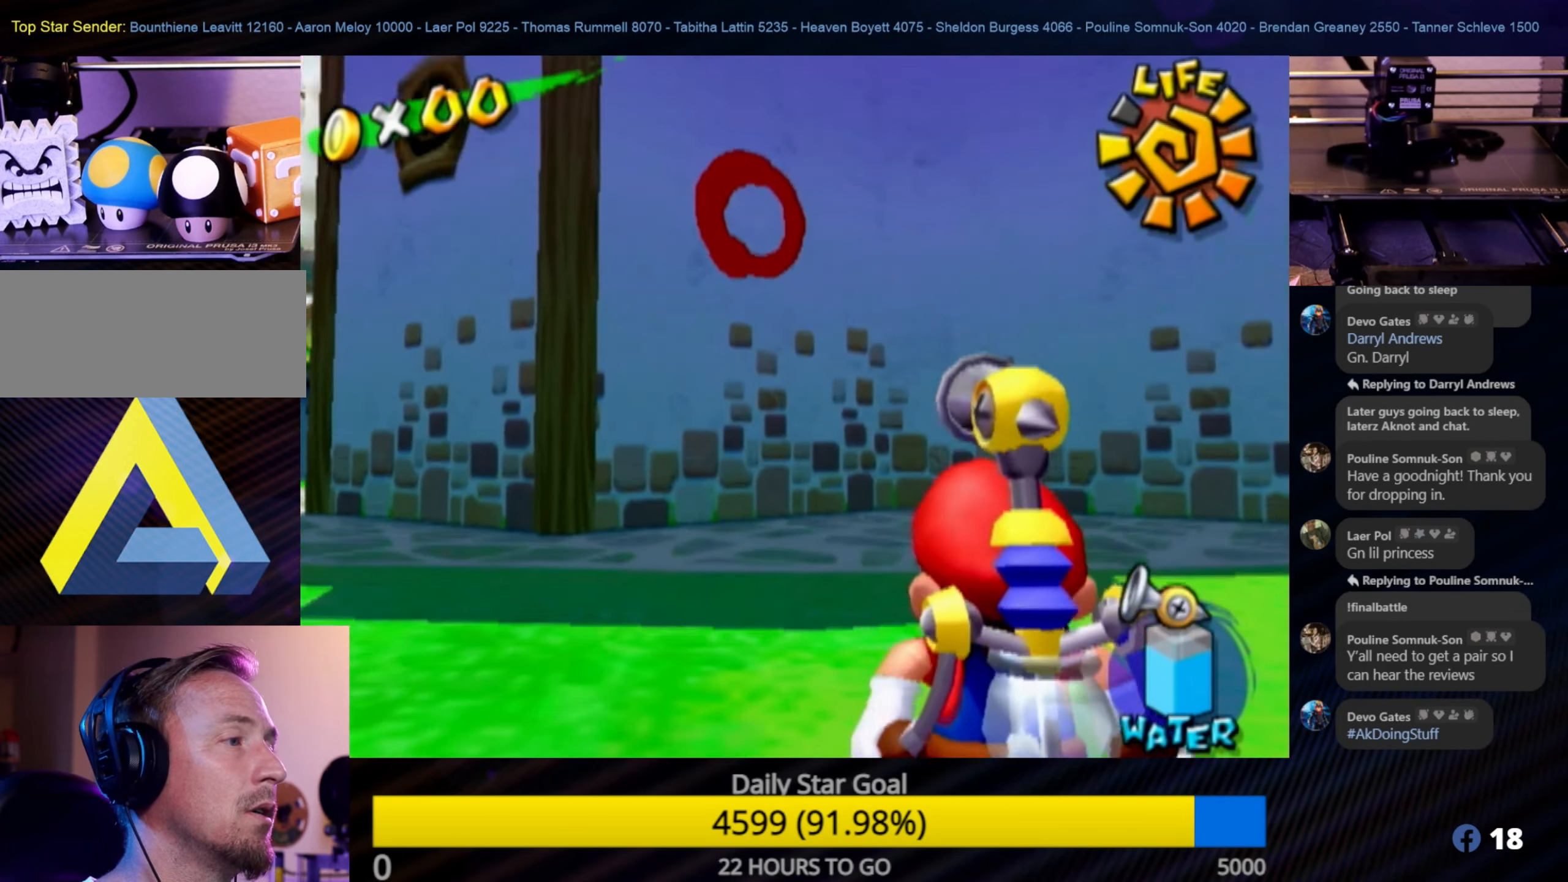
{"buttons": ["R1"], "left_stick": "up-left", "right_stick": "center", "events": [[16, "R1", "down"], [83, "left_stick", "center"], [416, "left_stick", "up-left"]]}
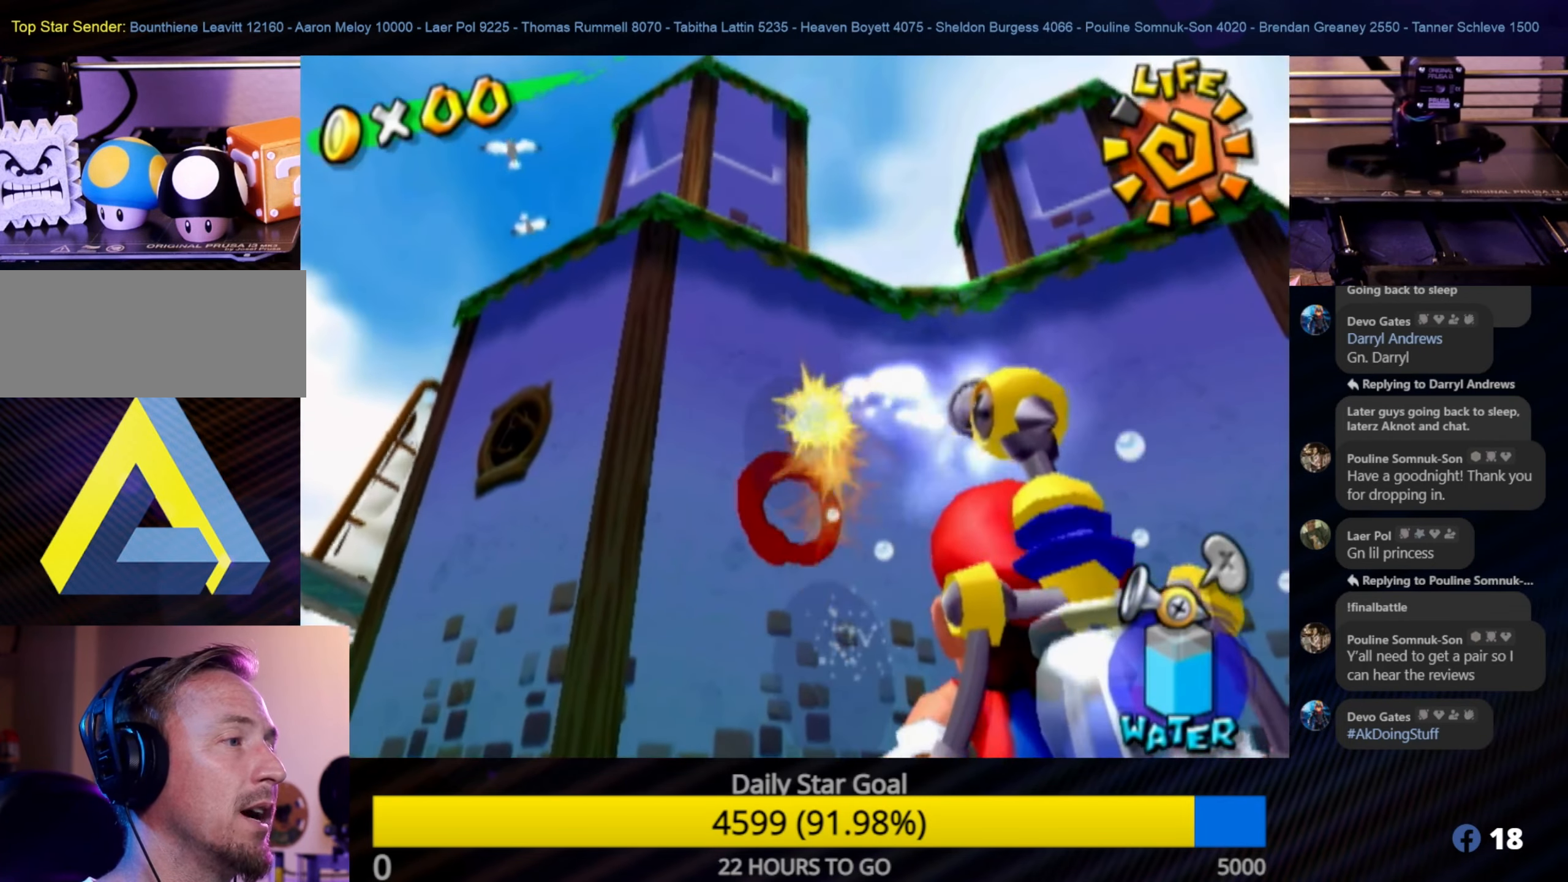
{"buttons": ["R1"], "left_stick": "center", "right_stick": "center", "events": [[33, "left_stick", "center"]]}
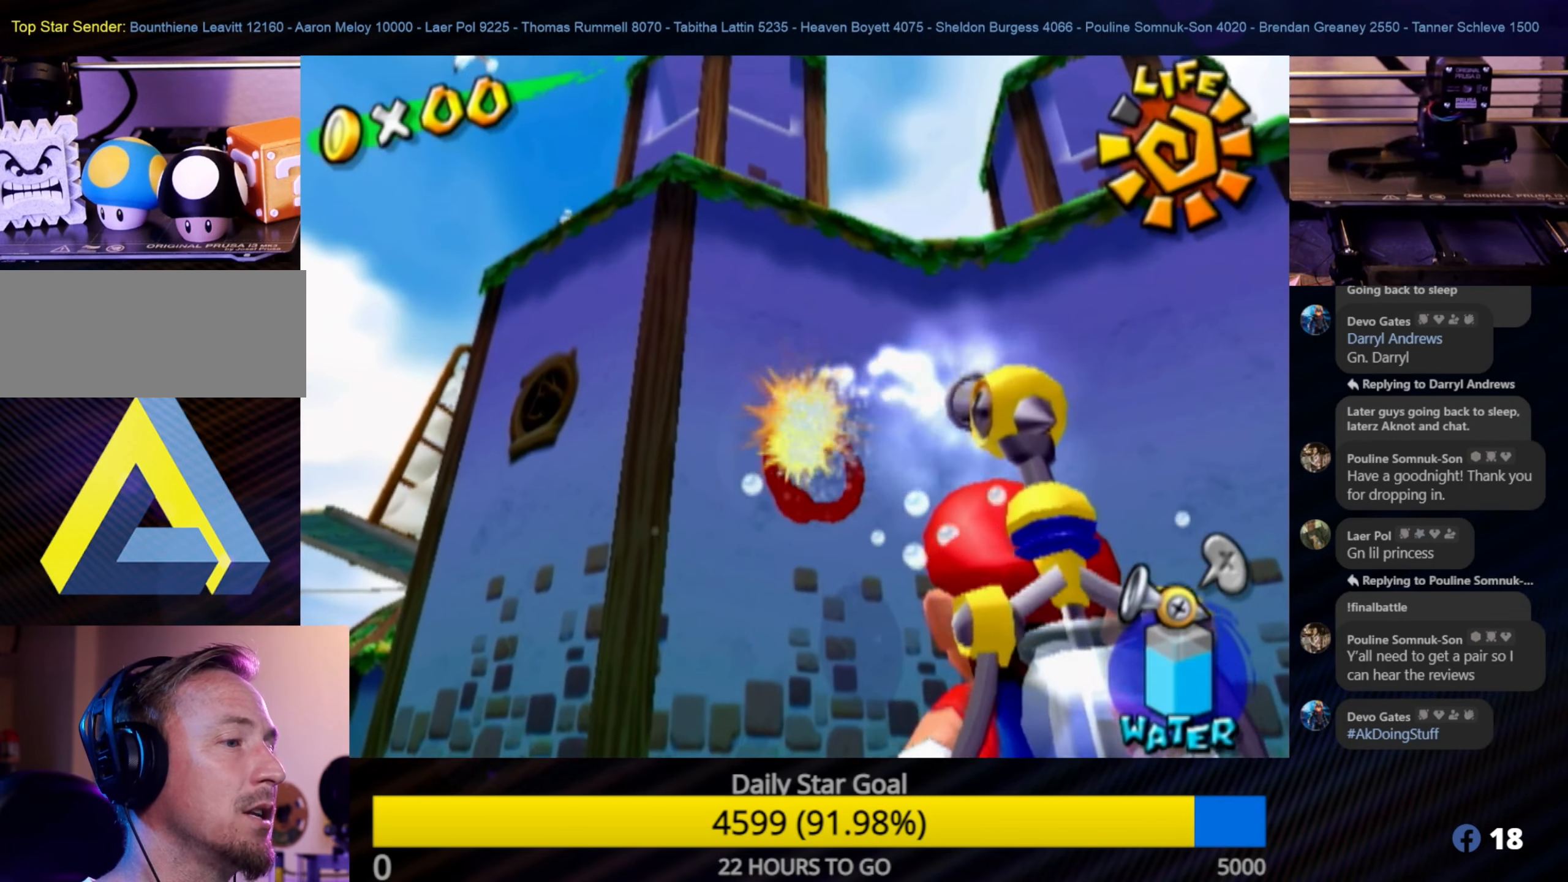
{"buttons": ["R1"], "left_stick": "center", "right_stick": "center", "events": []}
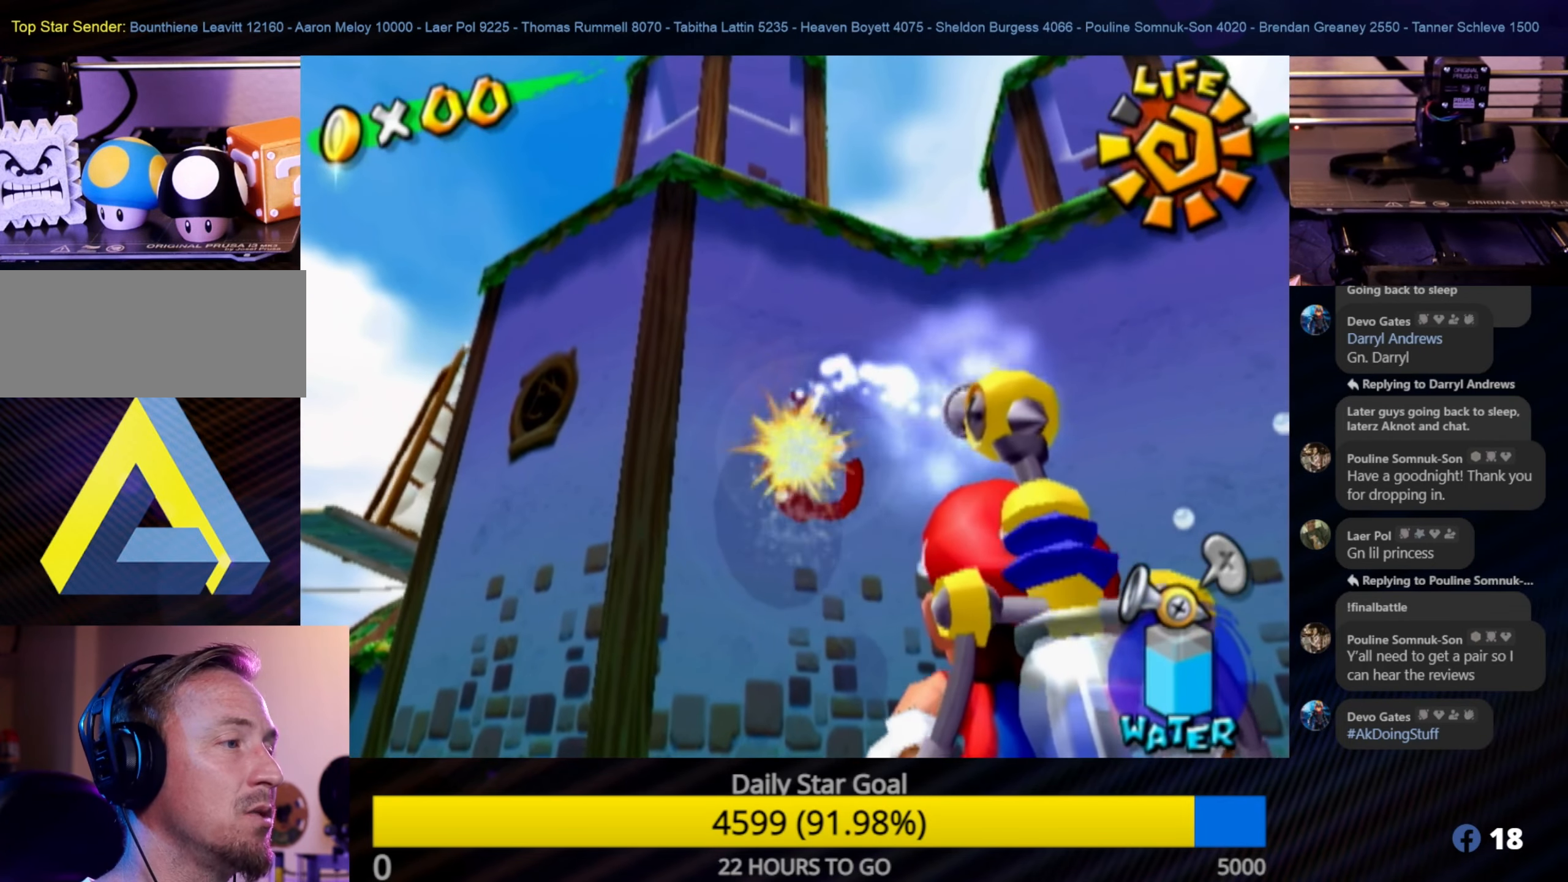
{"buttons": ["R1"], "left_stick": "center", "right_stick": "center", "events": []}
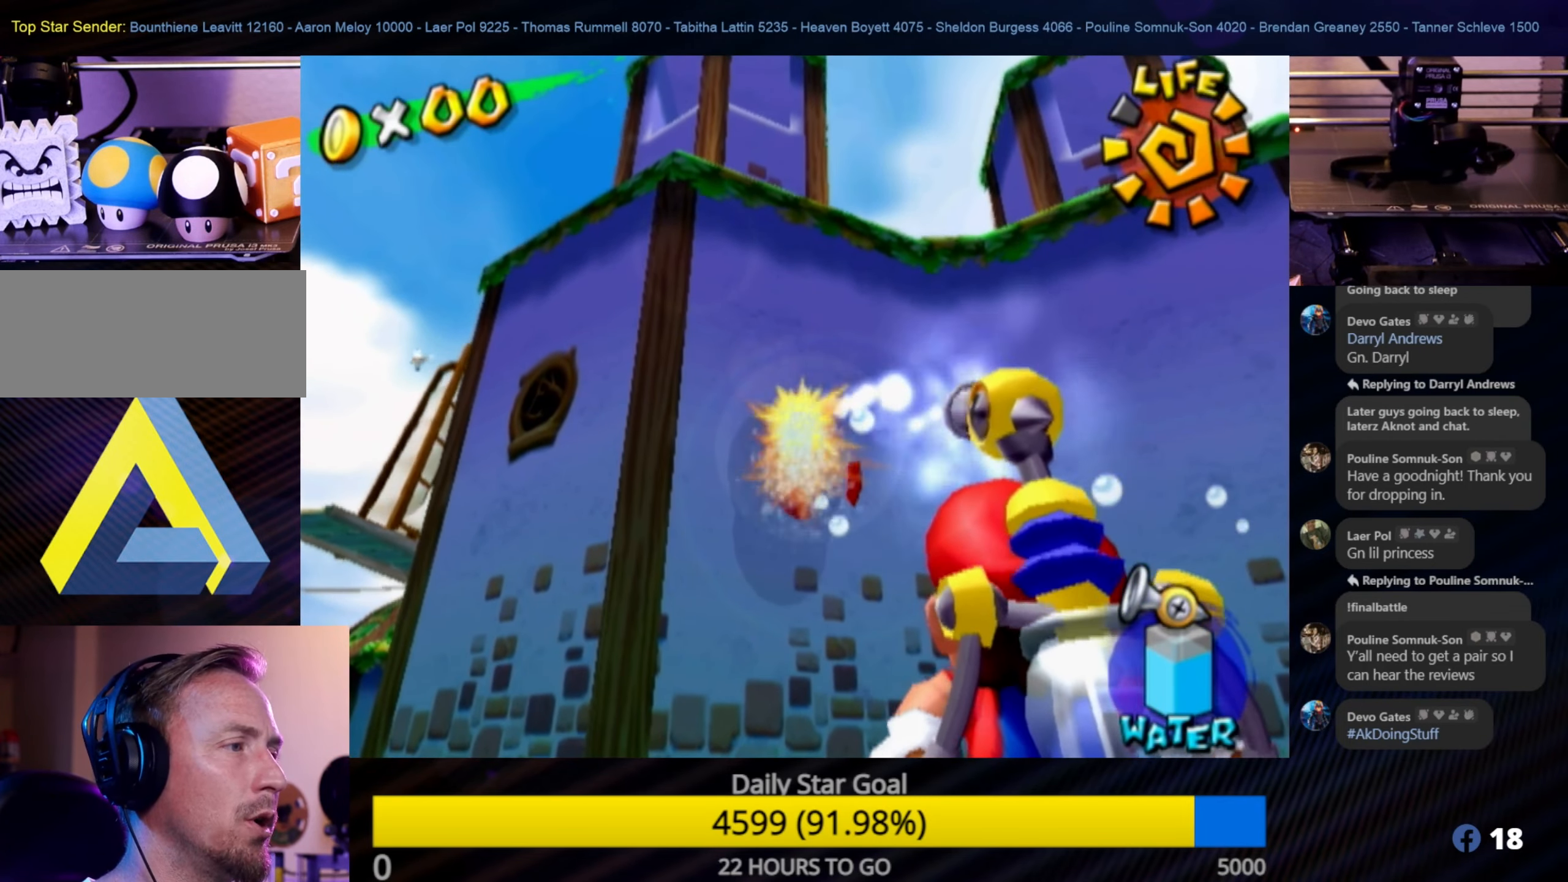
{"buttons": ["R1"], "left_stick": "center", "right_stick": "center", "events": []}
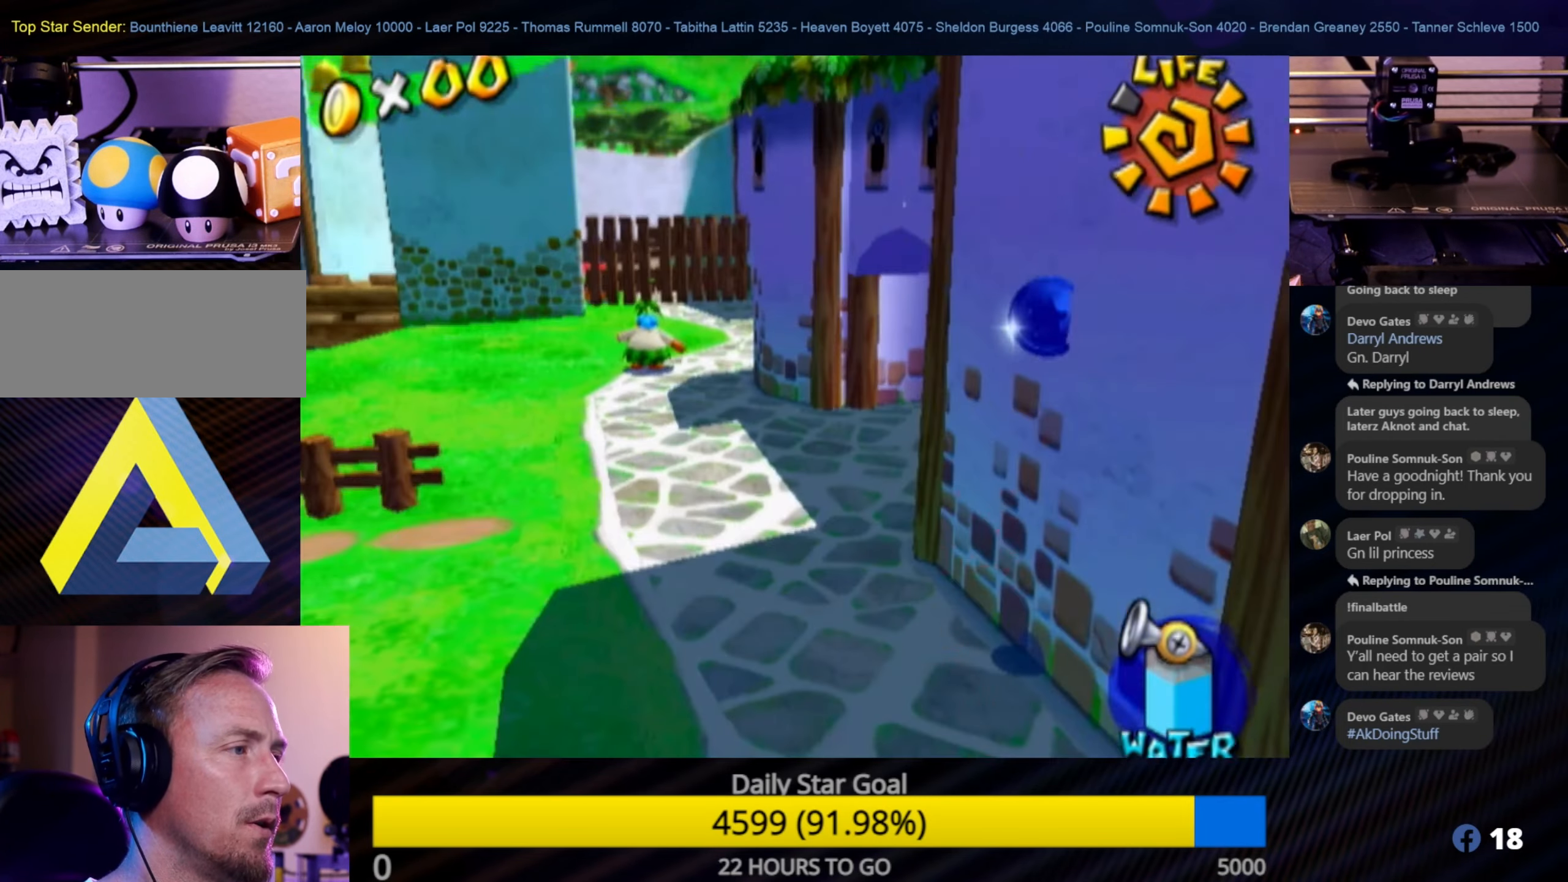
{"buttons": [], "left_stick": "center", "right_stick": "center", "events": [[333, "R1", "up"]]}
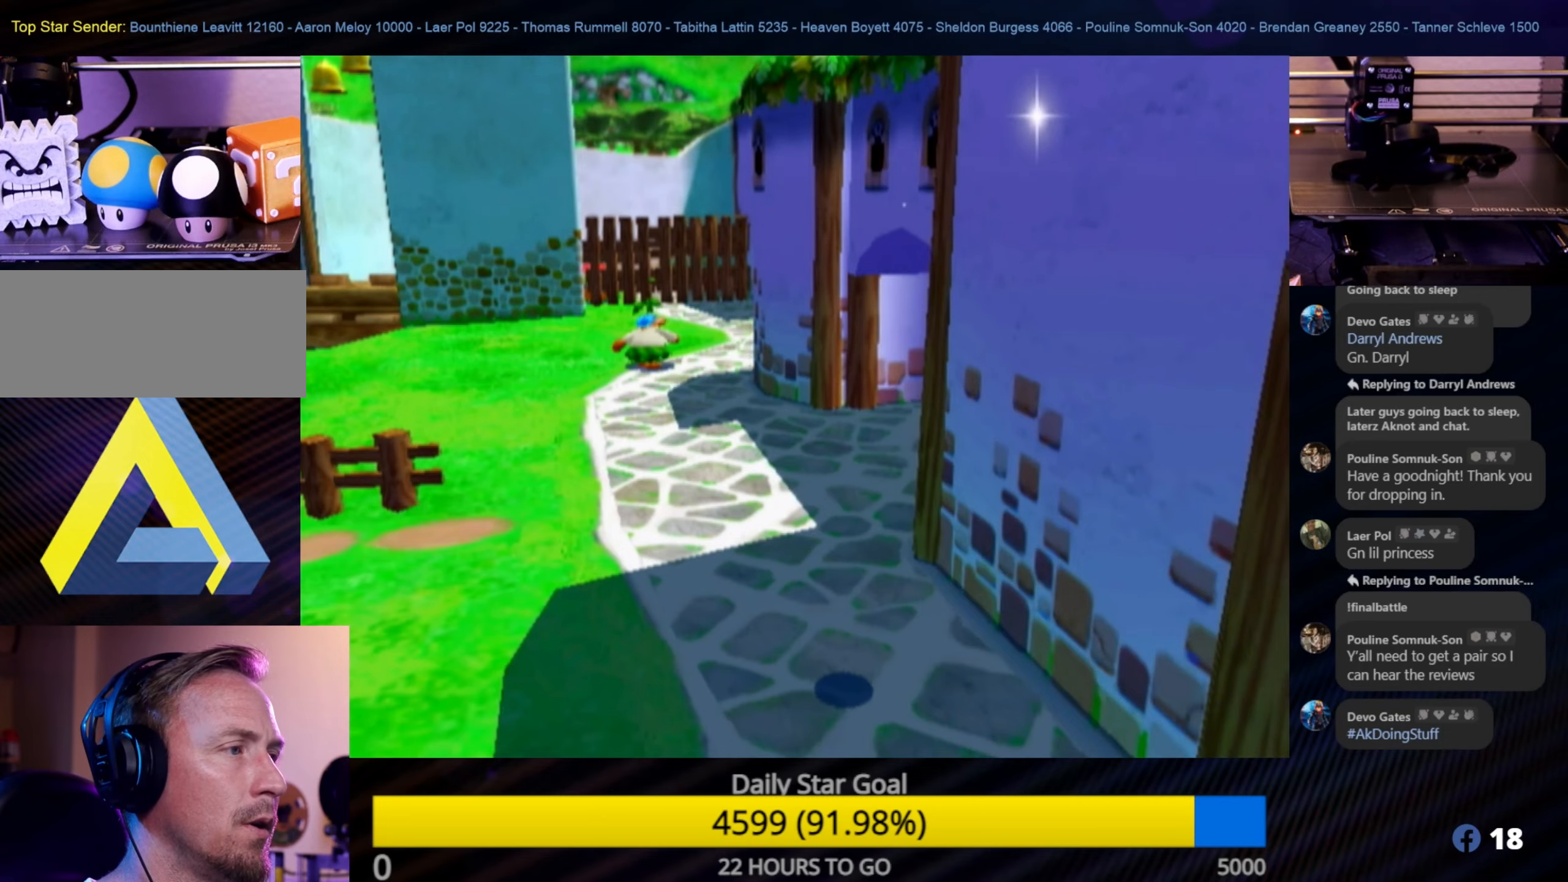
{"buttons": [], "left_stick": "center", "right_stick": "center", "events": []}
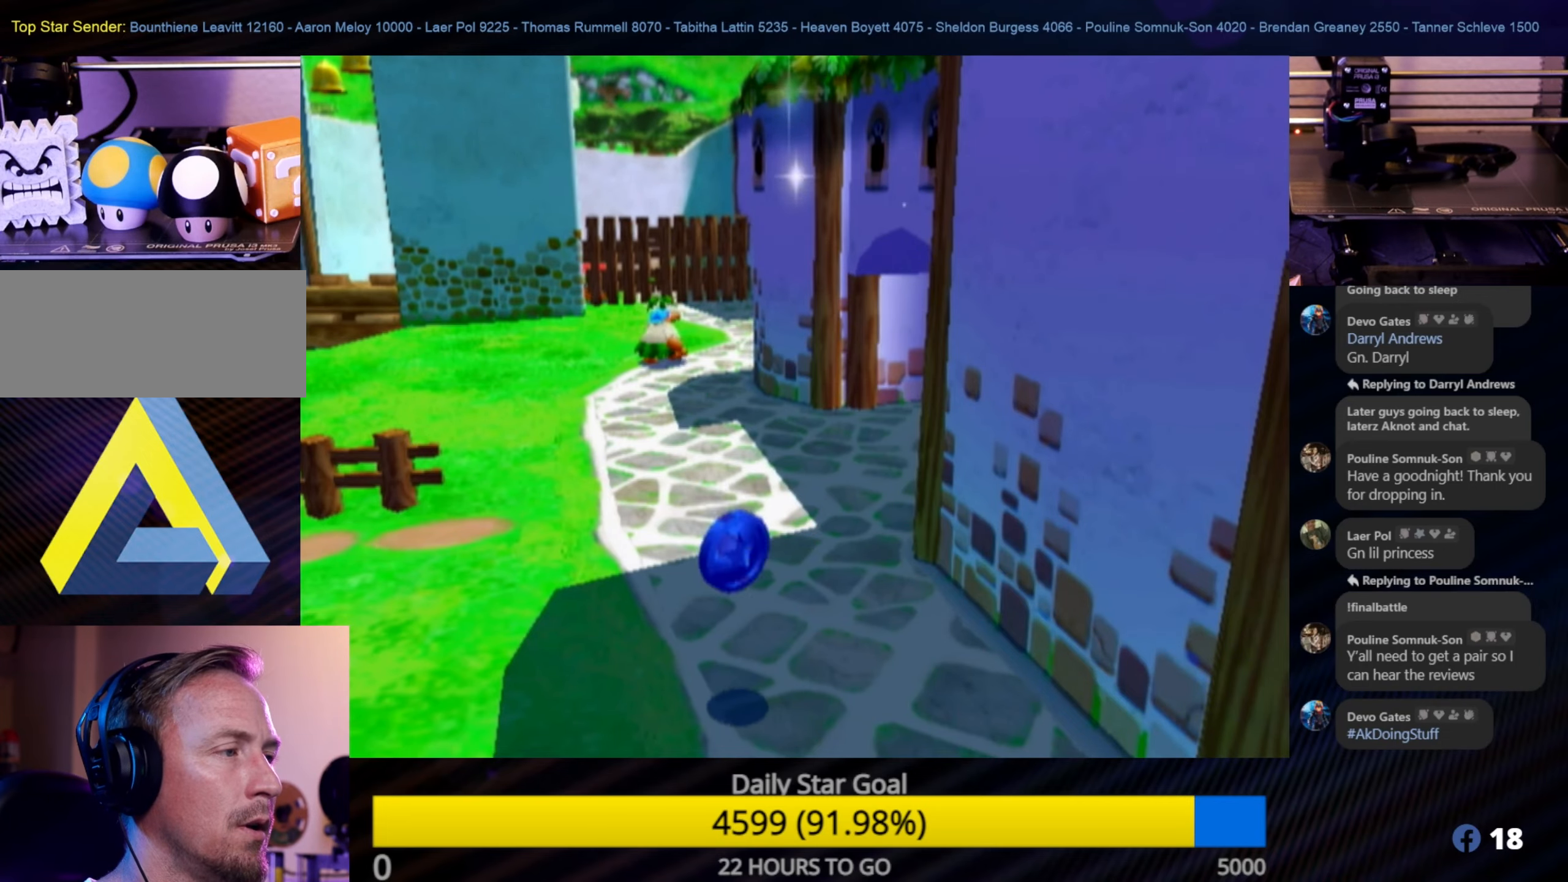
{"buttons": [], "left_stick": "center", "right_stick": "center", "events": []}
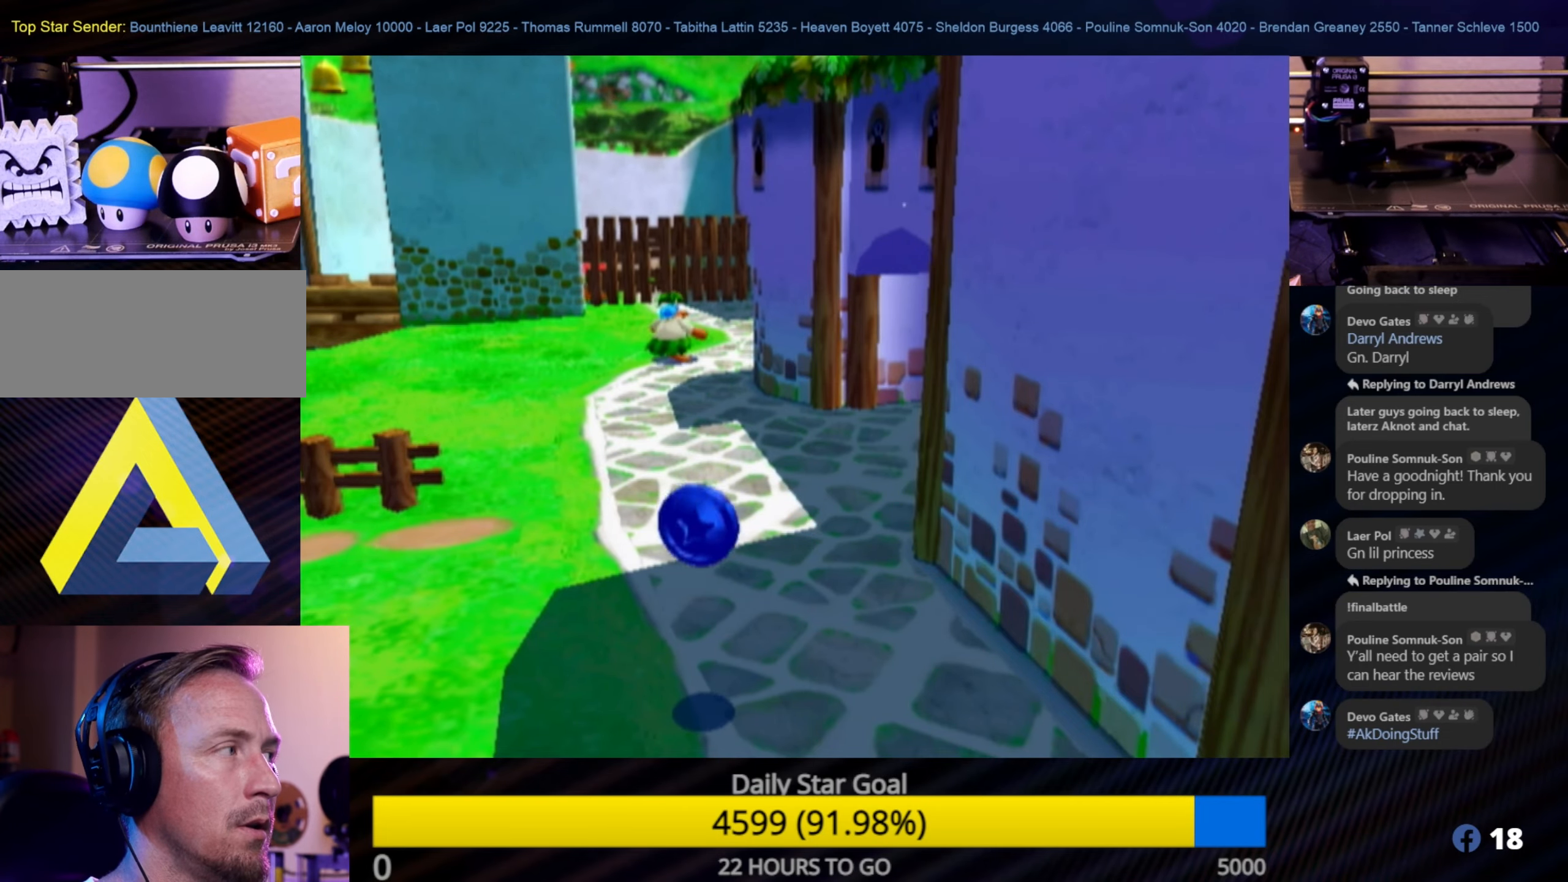
{"buttons": [], "left_stick": "center", "right_stick": "center", "events": []}
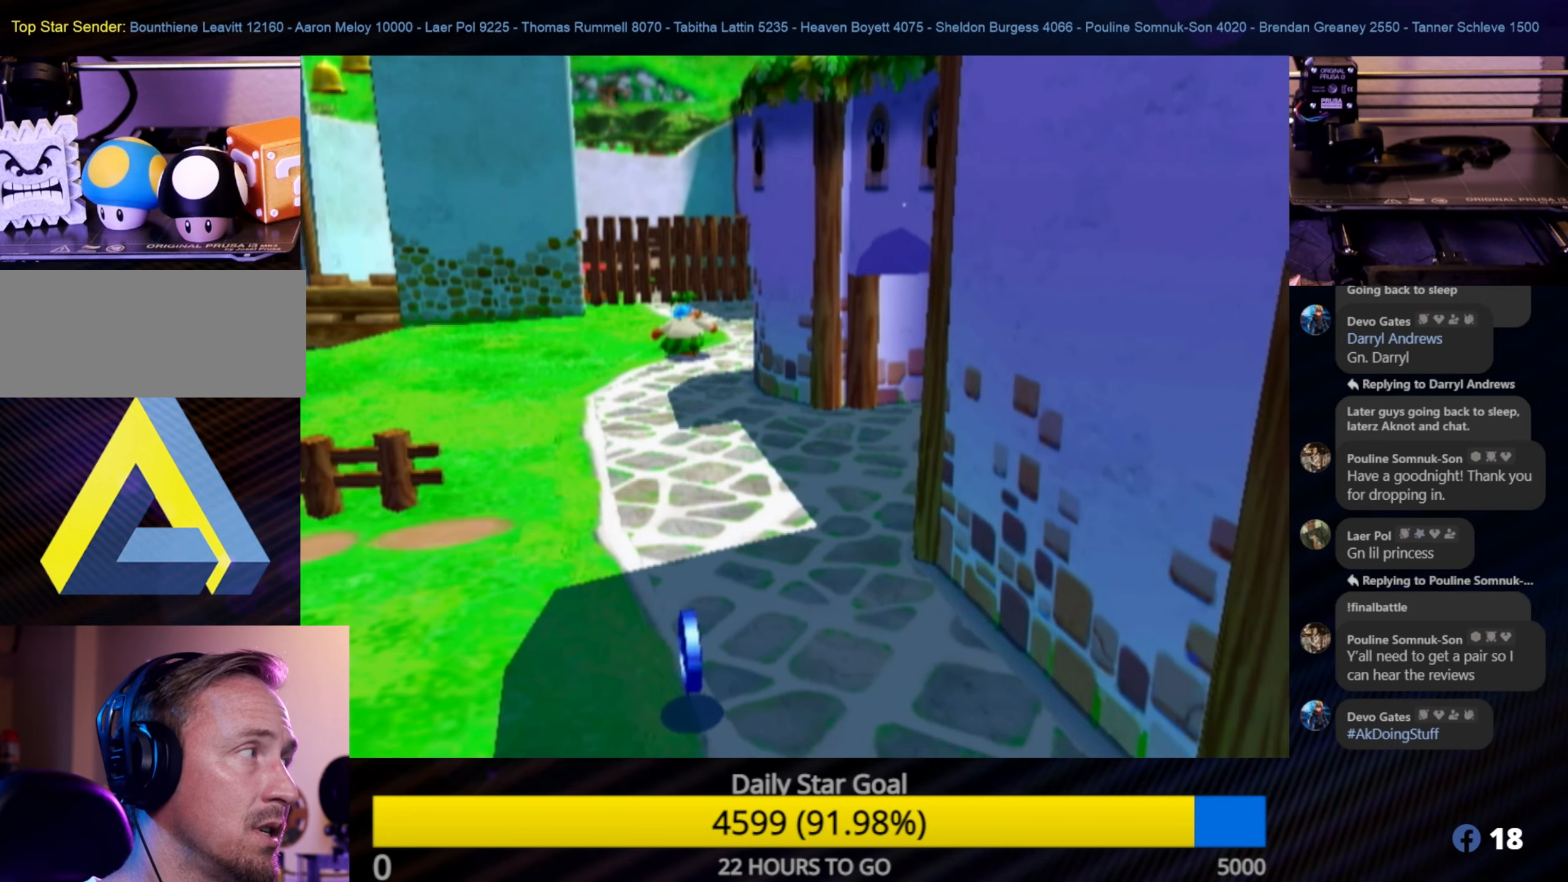
{"buttons": [], "left_stick": "center", "right_stick": "center", "events": []}
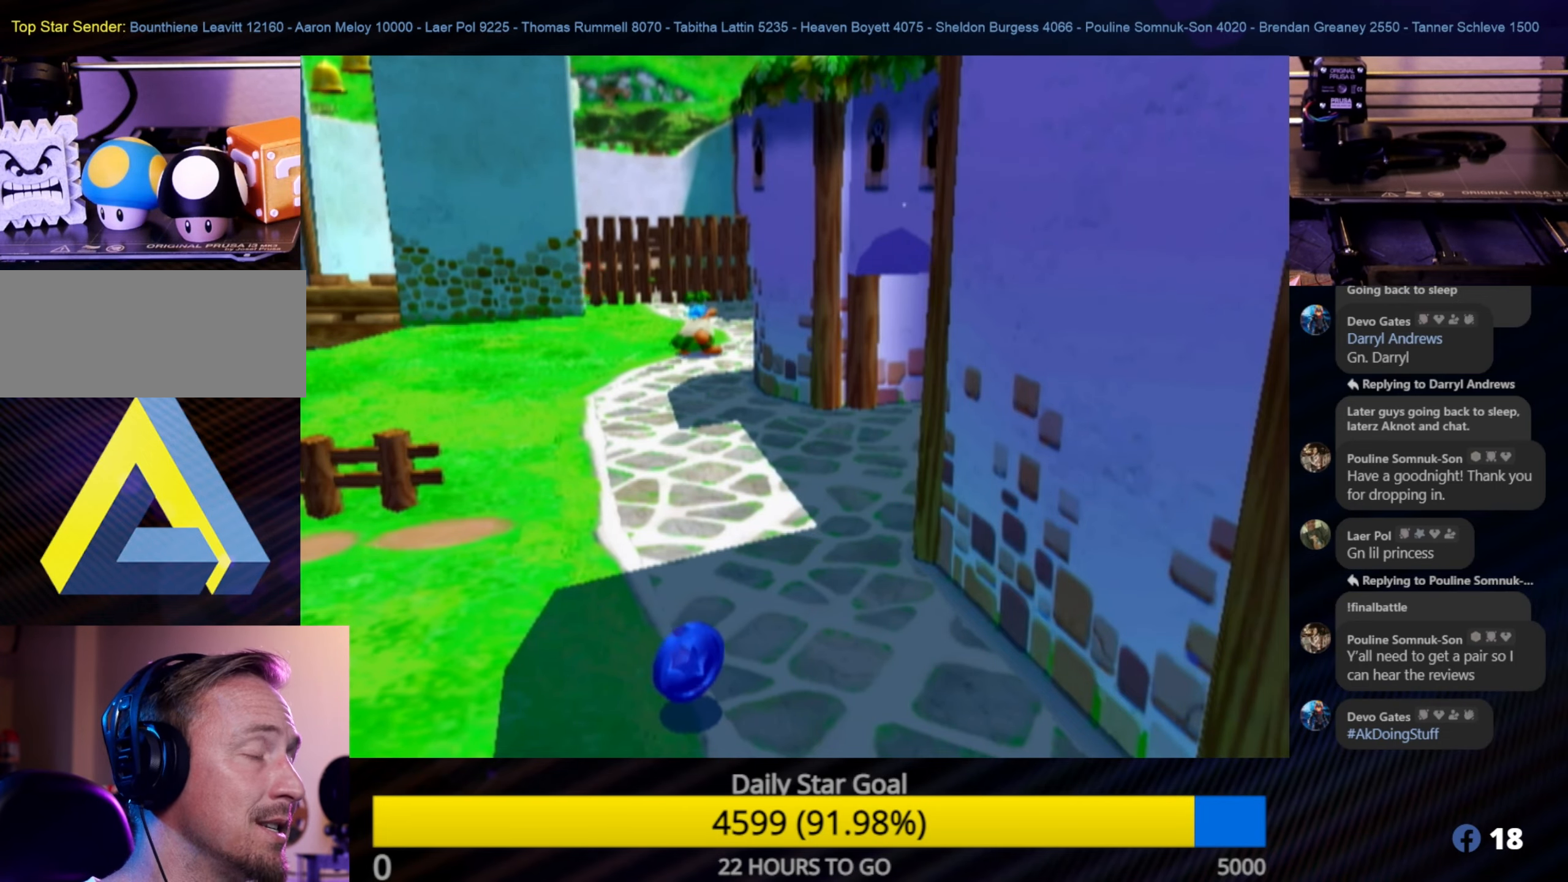
{"buttons": [], "left_stick": "center", "right_stick": "center", "events": [[117, "X", "down"], [283, "X", "up"]]}
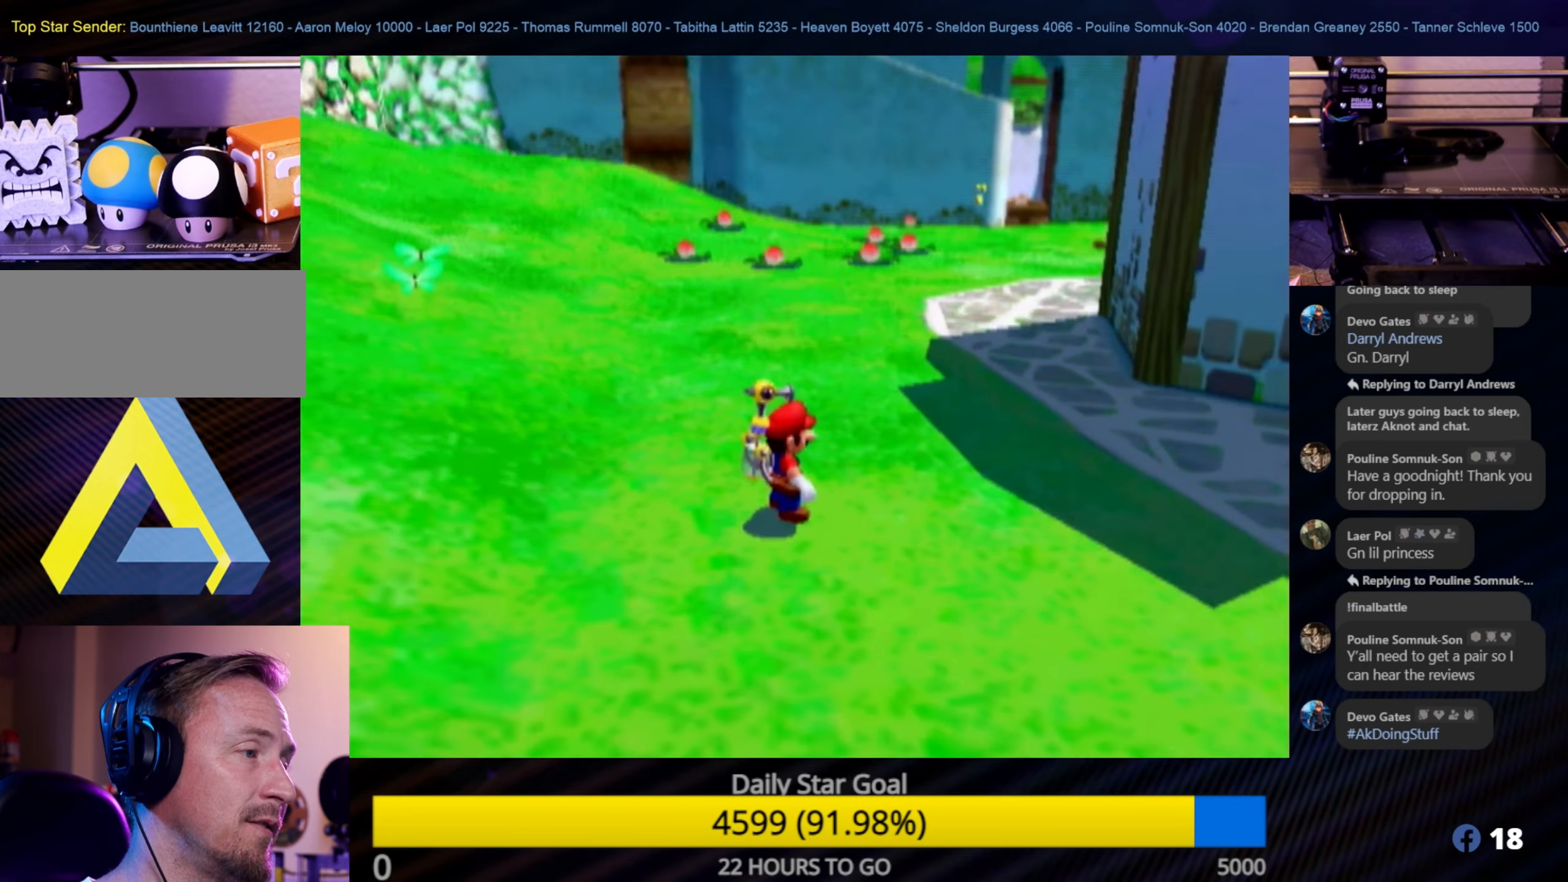
{"buttons": [], "left_stick": "up-left", "right_stick": "center", "events": [[267, "X", "down"], [400, "X", "up"], [400, "left_stick", "up-left"]]}
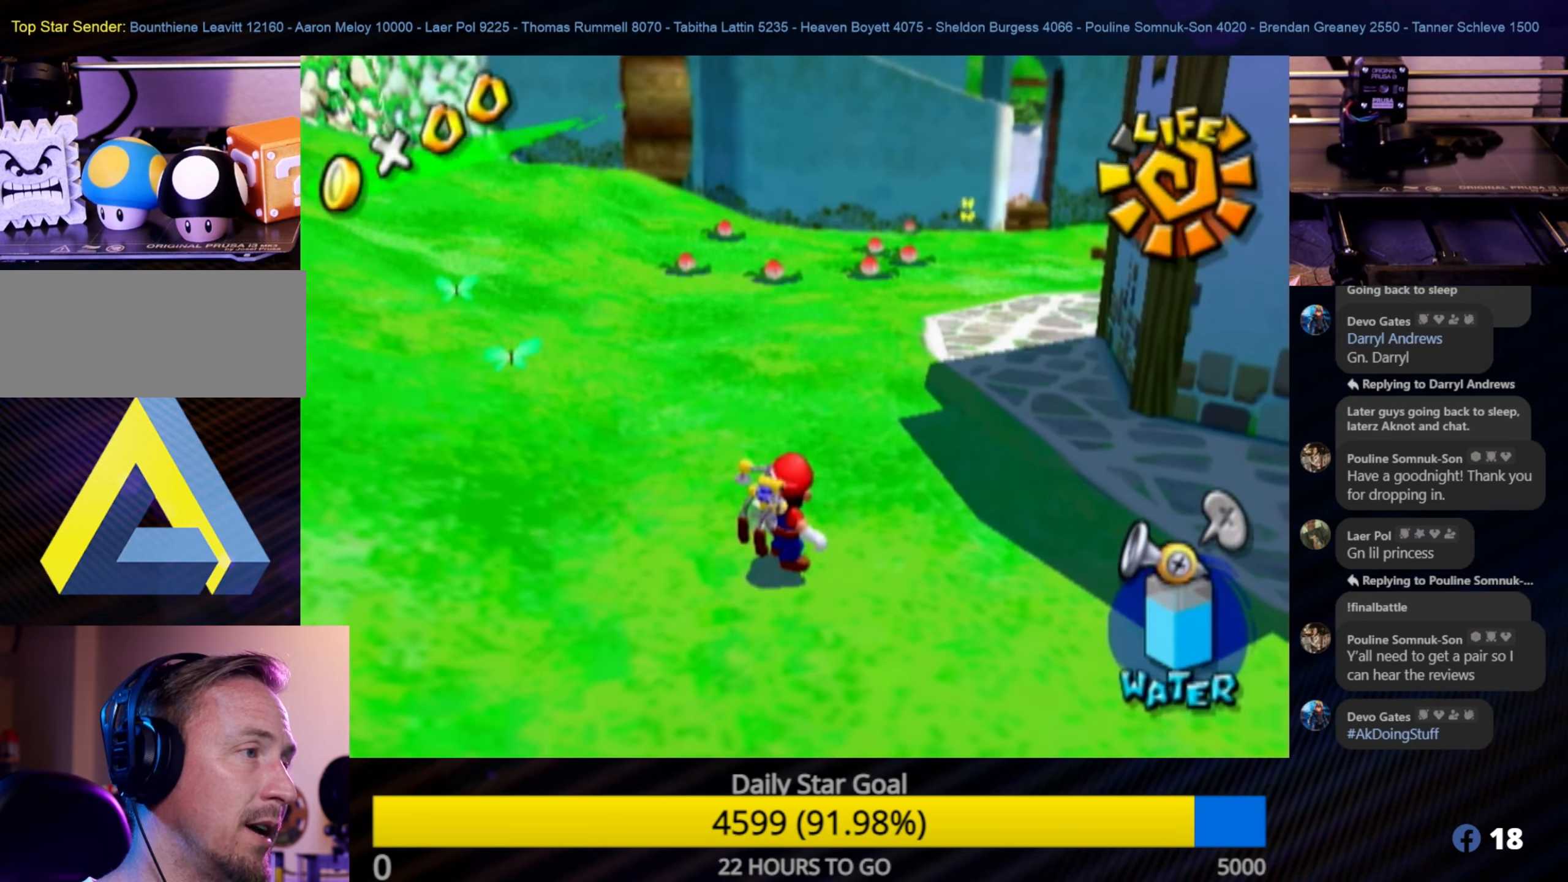
{"buttons": [], "left_stick": "up", "right_stick": "left", "events": [[17, "left_stick", "up"], [283, "right_stick", "left"]]}
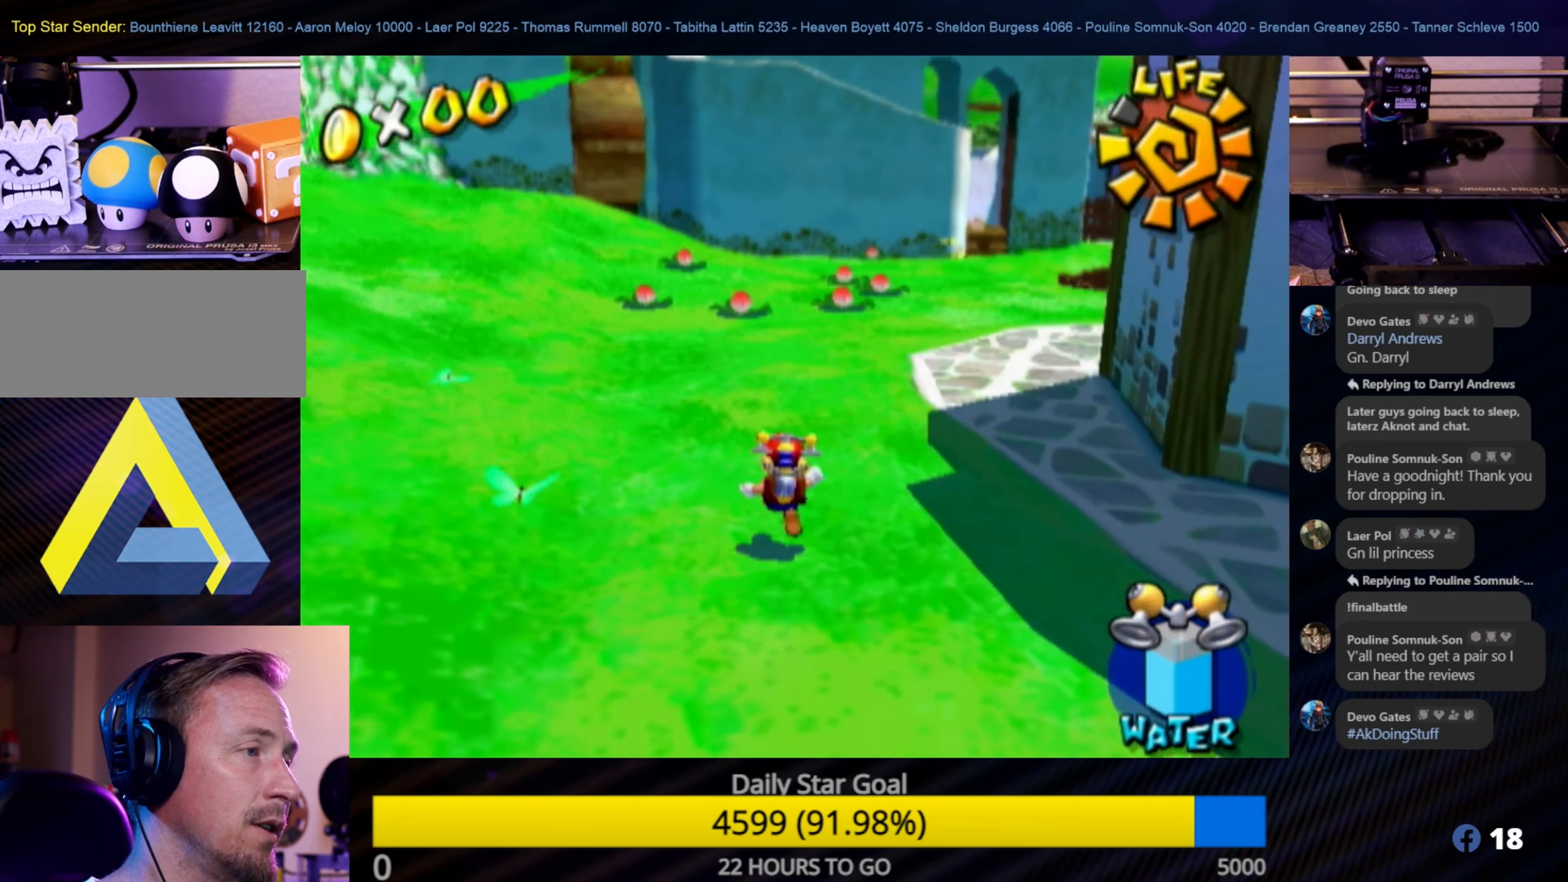
{"buttons": [], "left_stick": "up-left", "right_stick": "center", "events": [[267, "left_stick", "up-left"], [400, "right_stick", "center"]]}
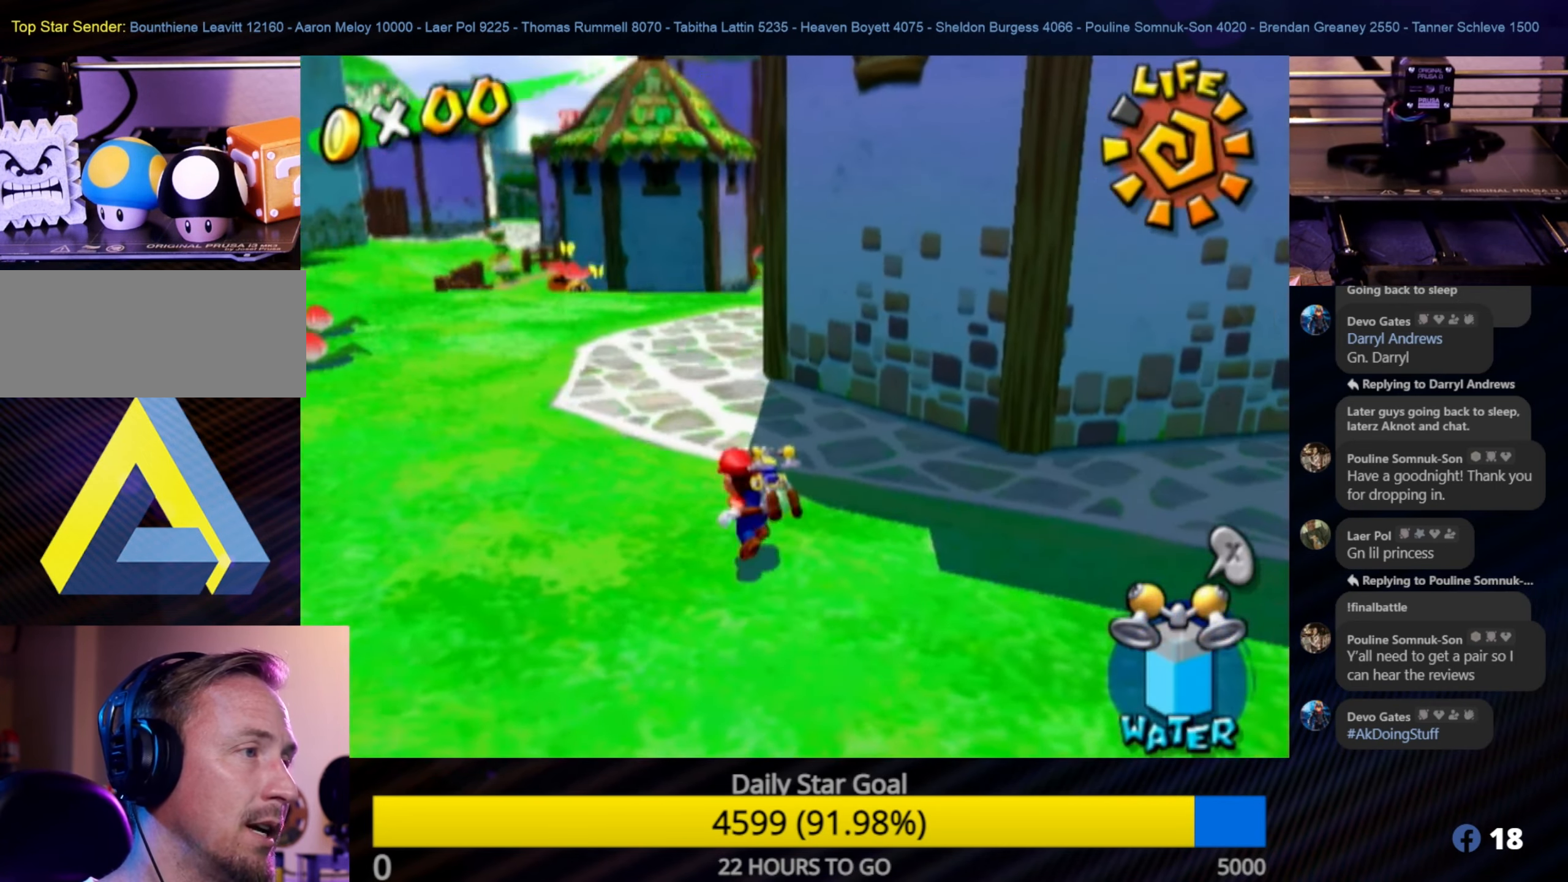
{"buttons": [], "left_stick": "up-left", "right_stick": "center", "events": []}
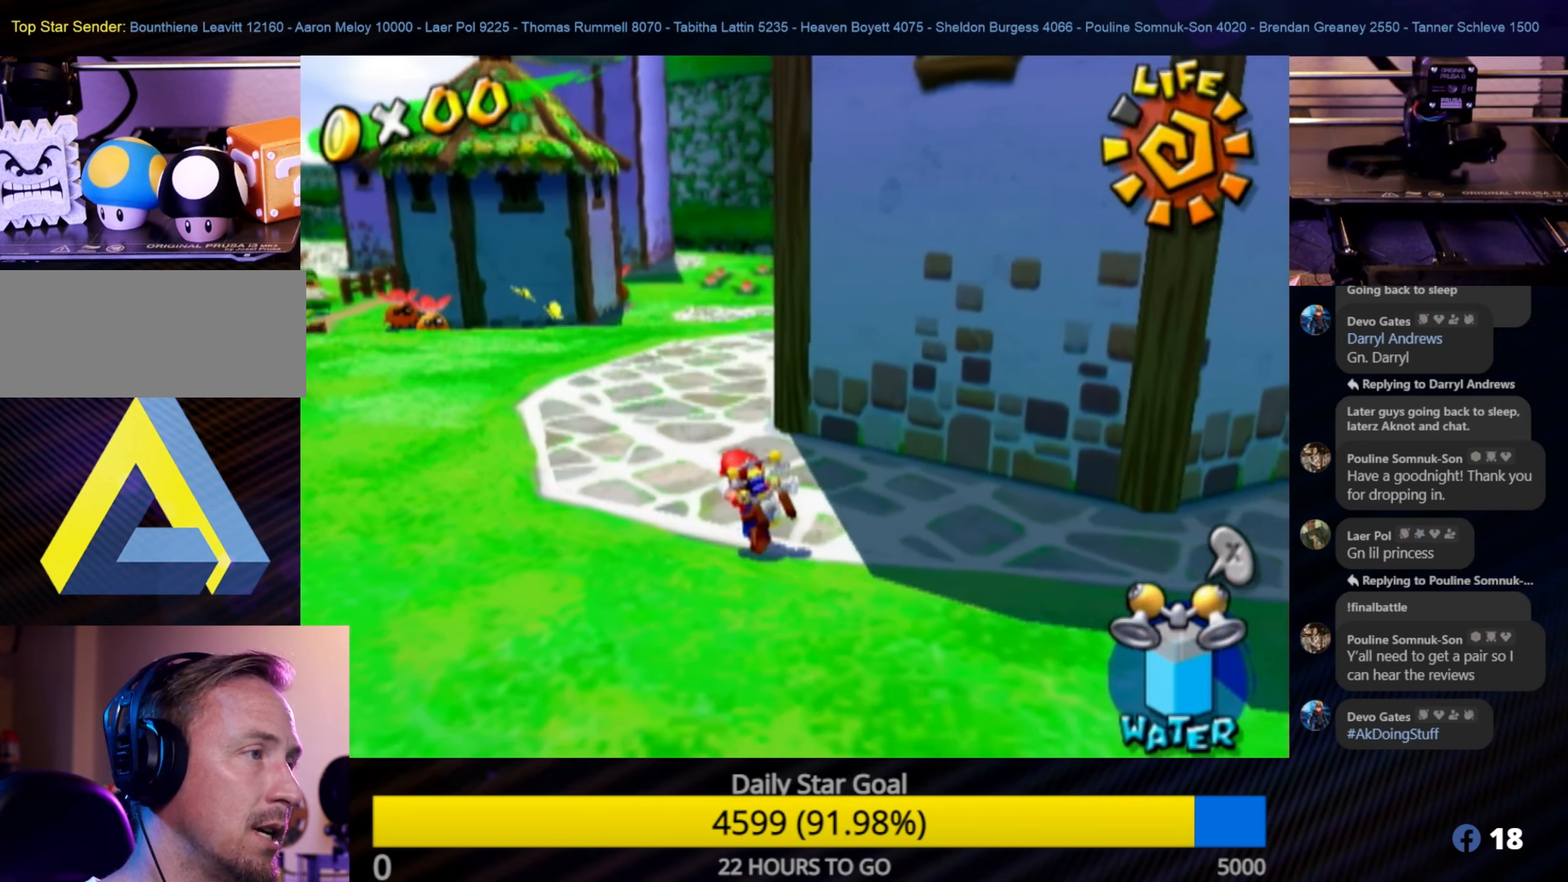
{"buttons": [], "left_stick": "up", "right_stick": "left", "events": [[100, "left_stick", "up"], [484, "right_stick", "left"]]}
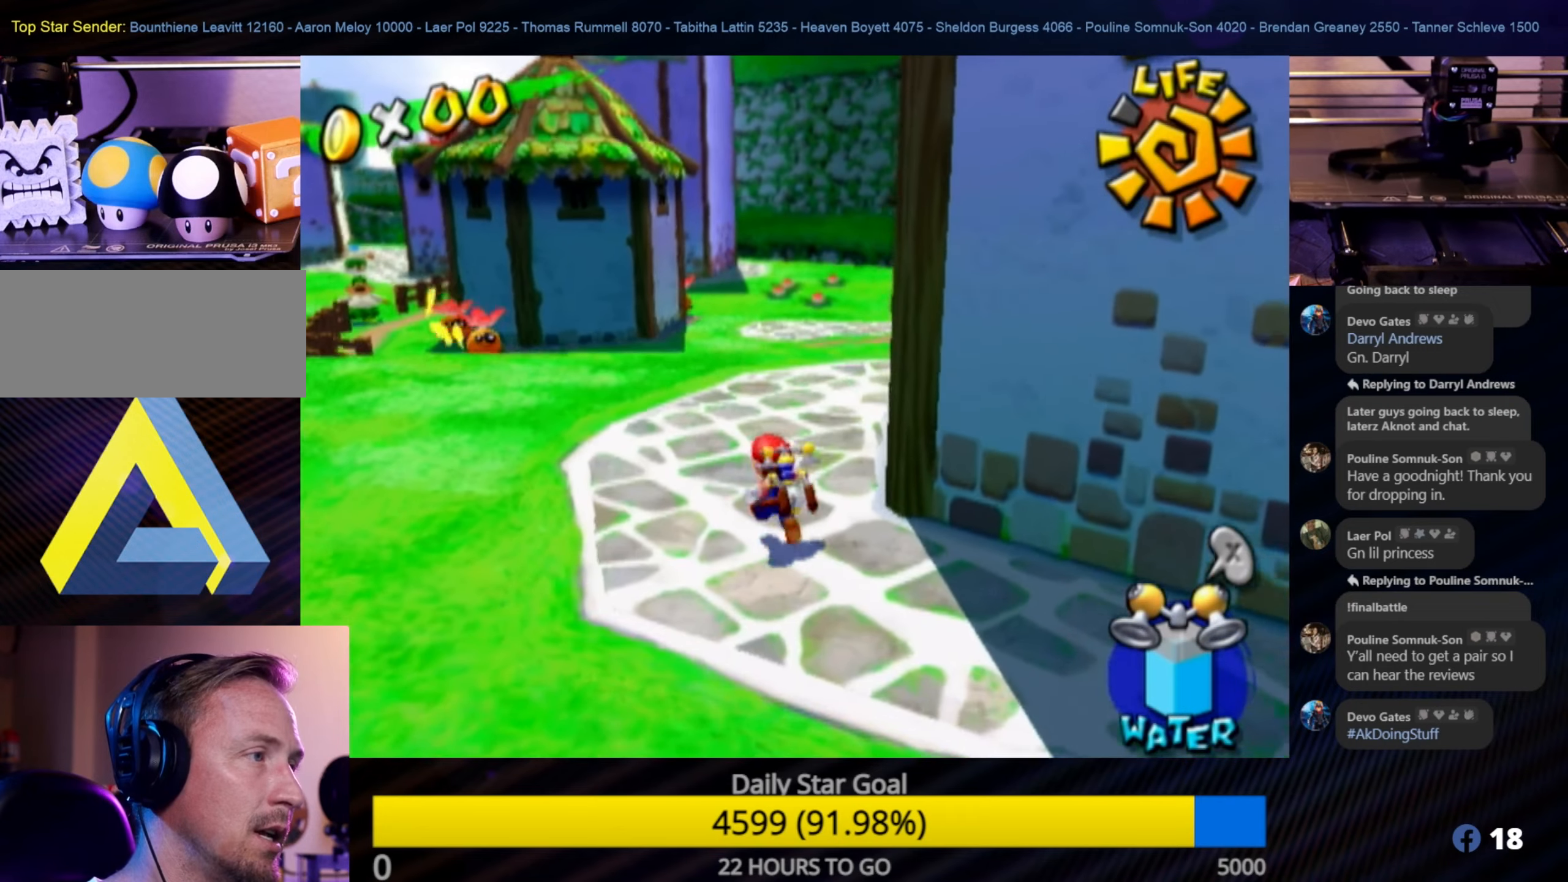
{"buttons": [], "left_stick": "up-left", "right_stick": "center", "events": [[67, "right_stick", "down-left"], [184, "right_stick", "center"], [484, "left_stick", "up-left"]]}
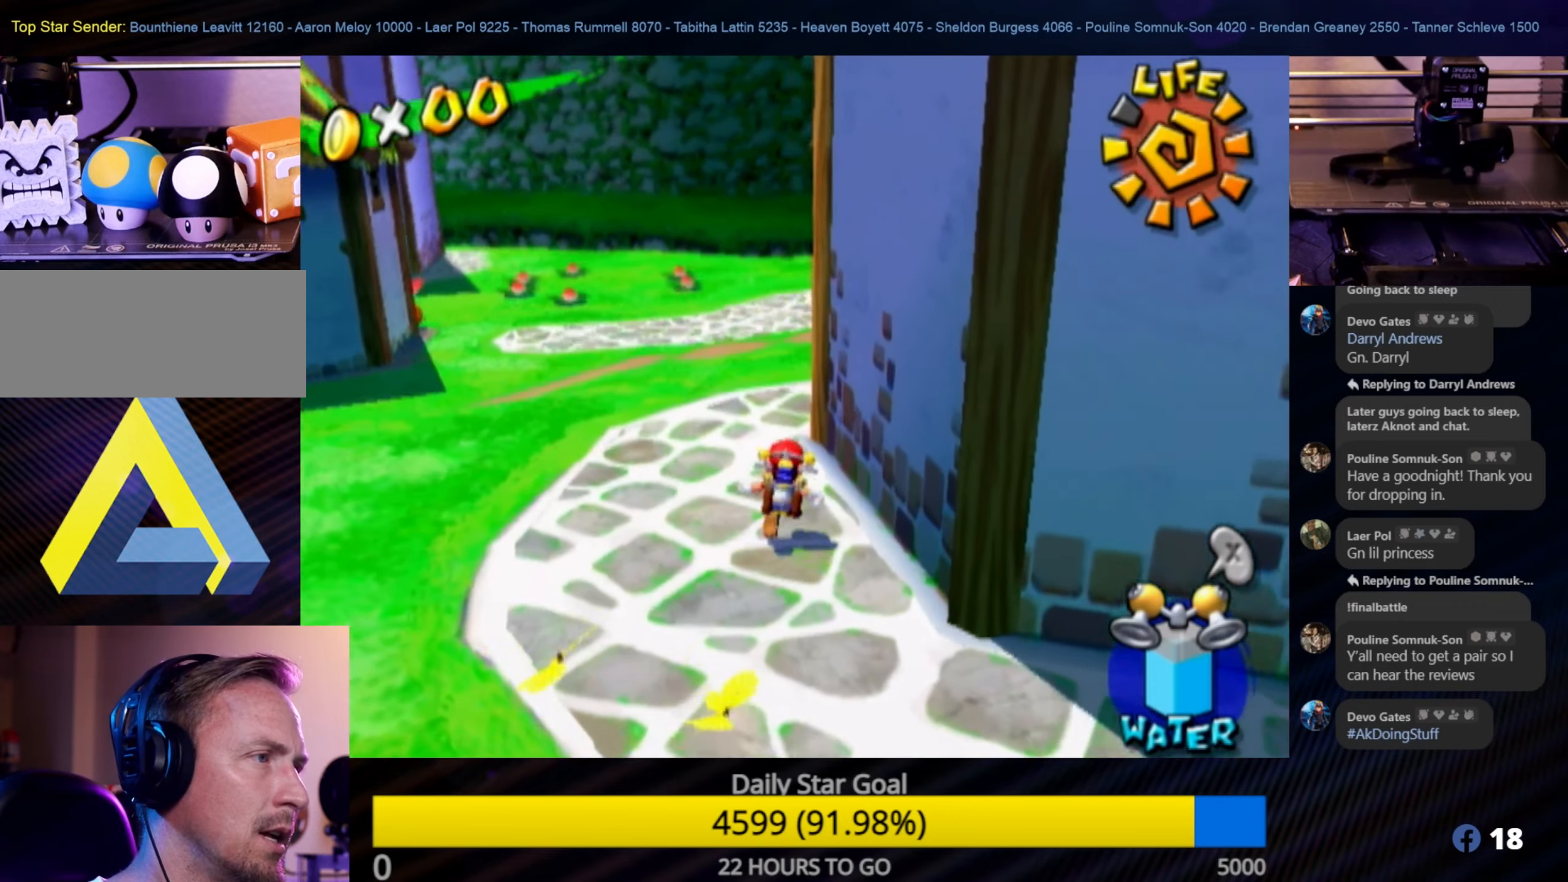
{"buttons": [], "left_stick": "up-left", "right_stick": "right", "events": [[367, "right_stick", "down-right"], [417, "right_stick", "right"]]}
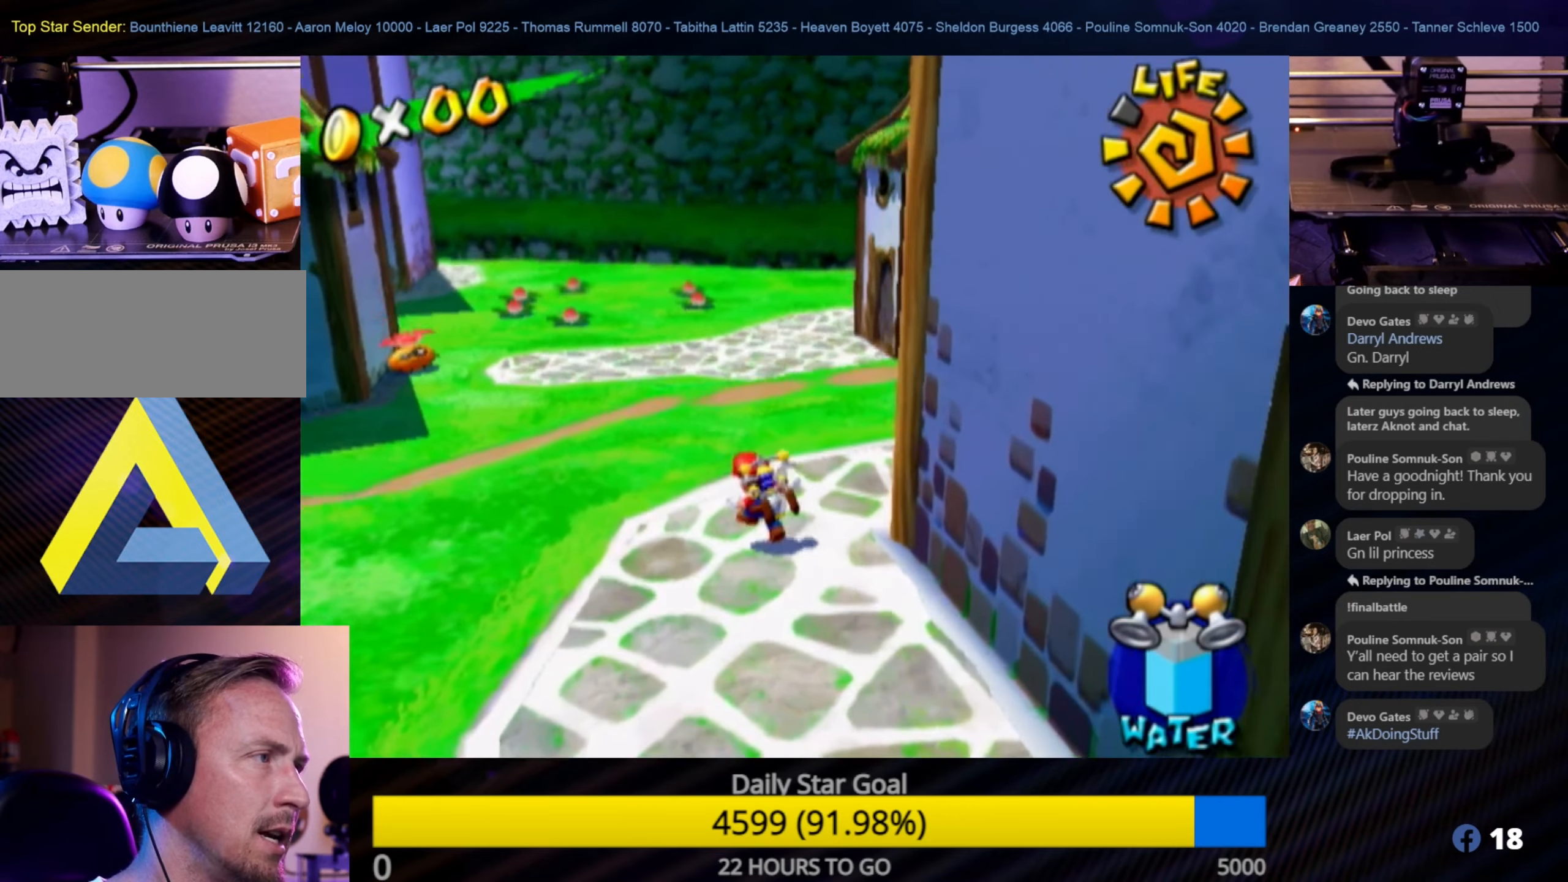
{"buttons": ["A"], "left_stick": "up", "right_stick": "center", "events": [[34, "left_stick", "up"], [184, "right_stick", "center"], [450, "A", "down"]]}
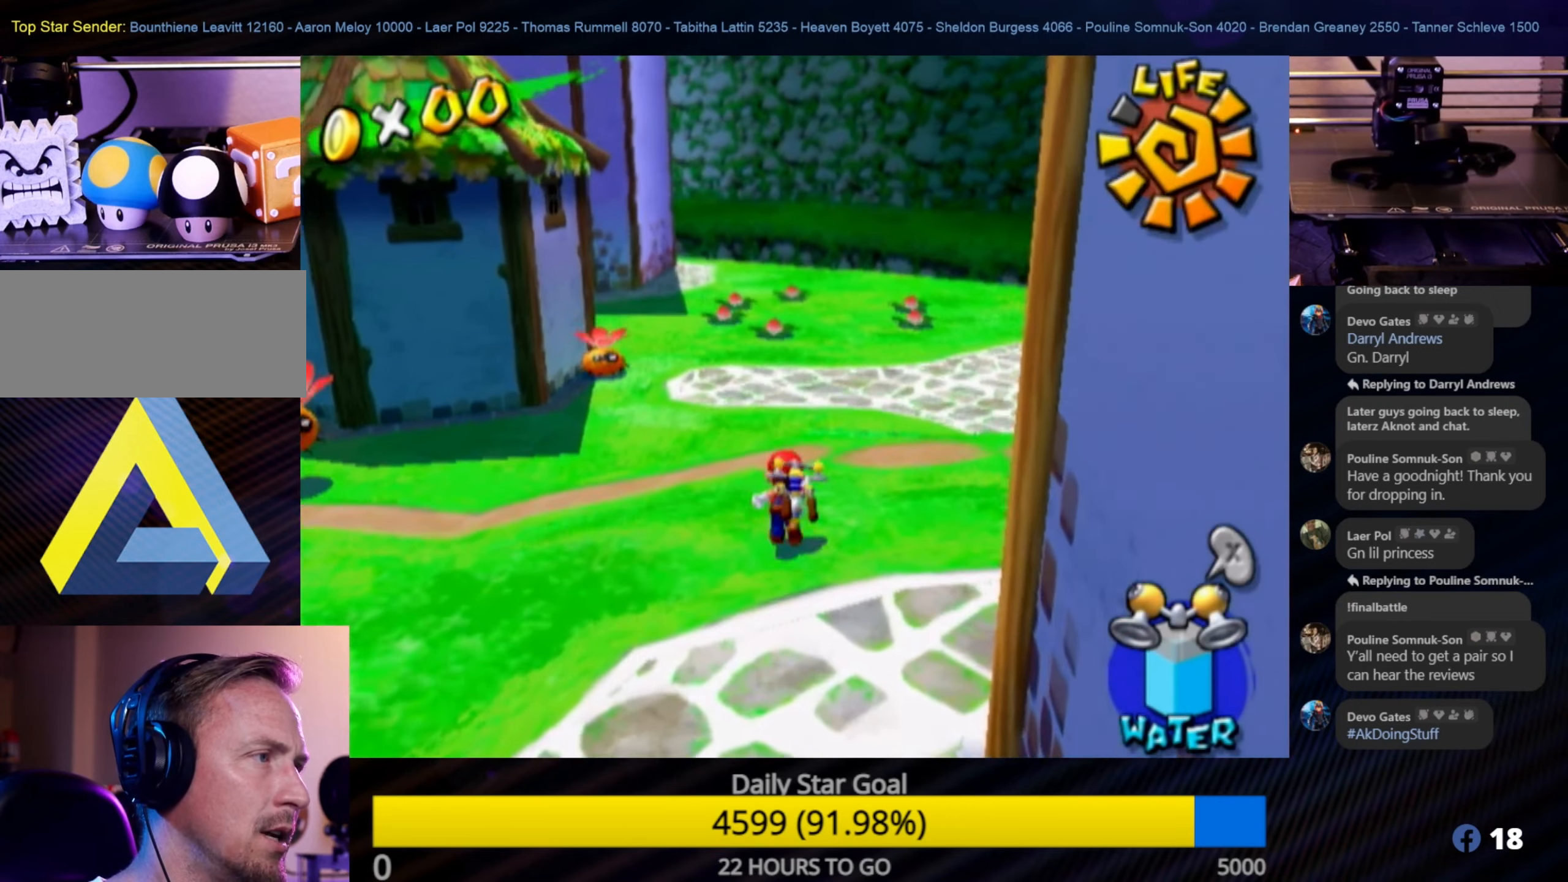
{"buttons": [], "left_stick": "up-left", "right_stick": "center", "events": [[67, "left_stick", "up-left"], [134, "A", "up"], [234, "B", "down"], [434, "B", "up"]]}
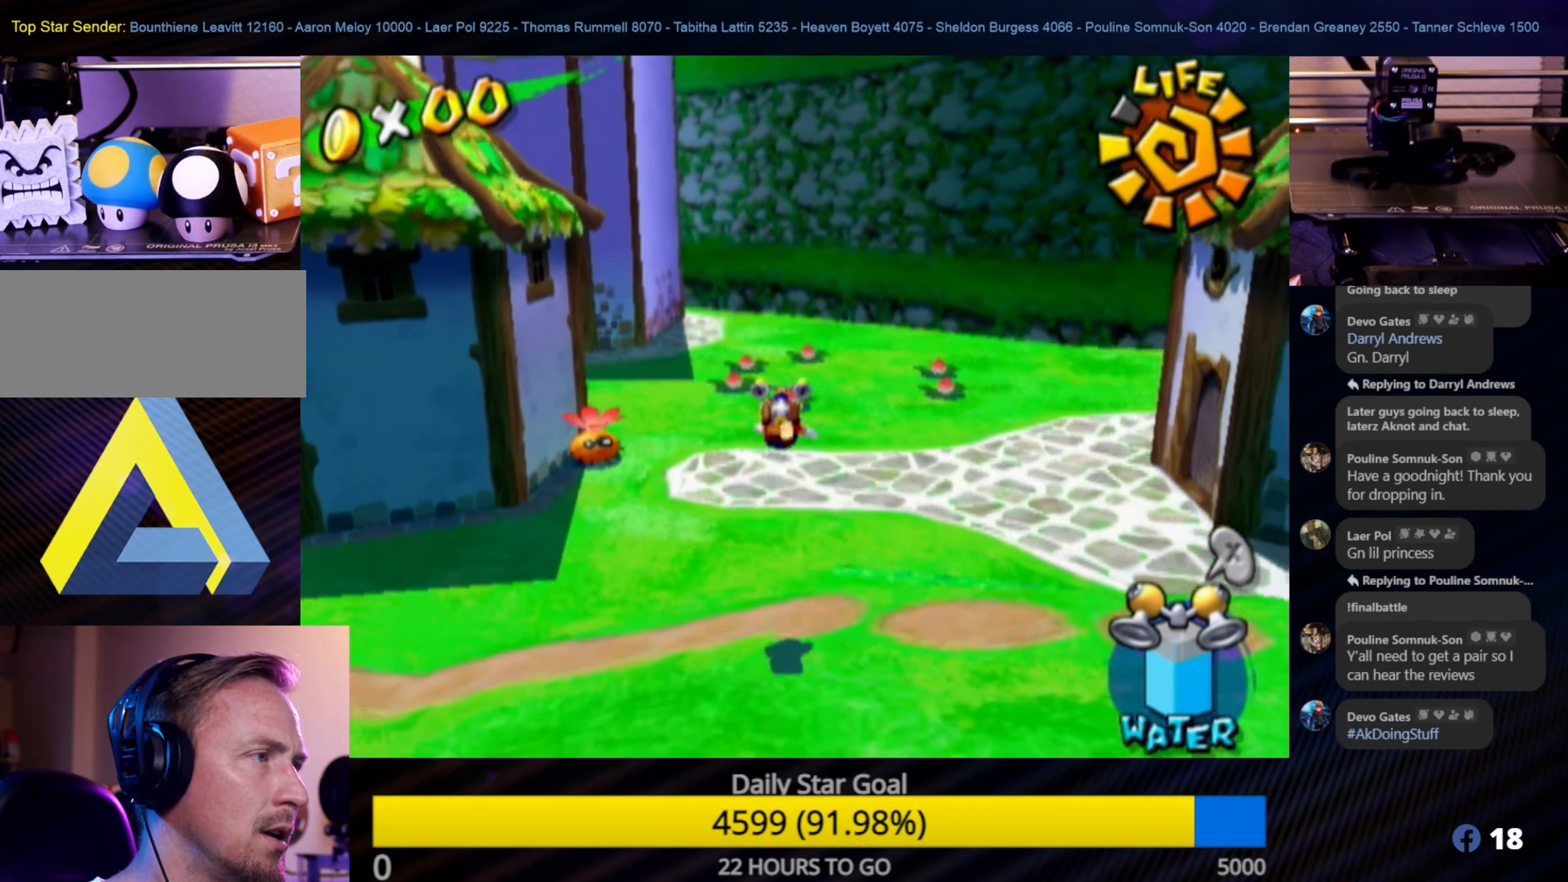
{"buttons": [], "left_stick": "up", "right_stick": "right", "events": [[117, "right_stick", "right"], [467, "left_stick", "up"]]}
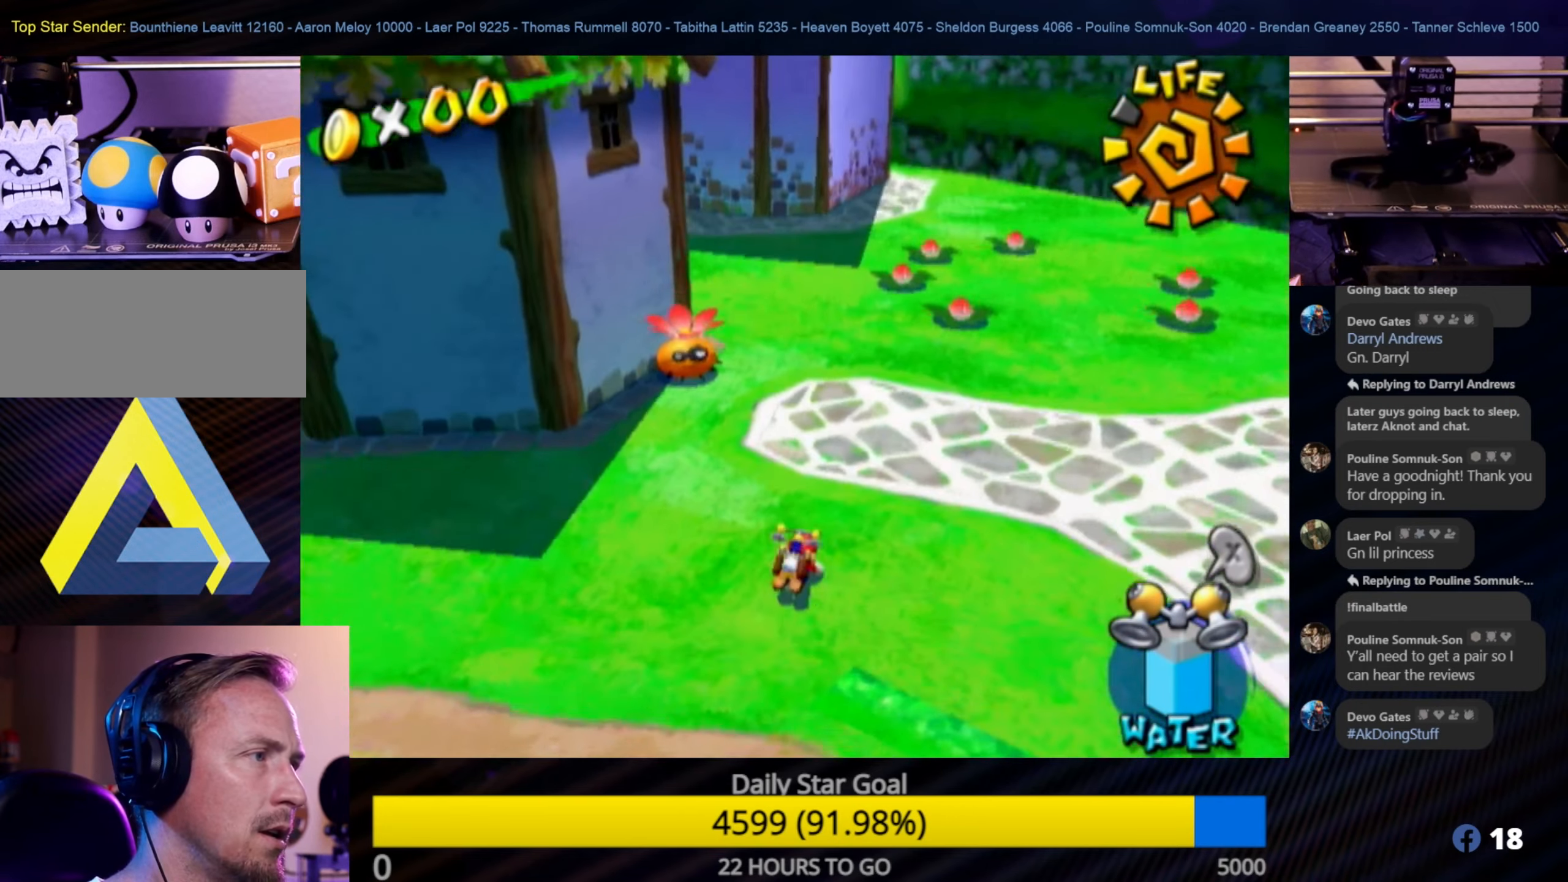
{"buttons": [], "left_stick": "up", "right_stick": "center", "events": [[34, "right_stick", "center"], [134, "A", "down"], [300, "A", "up"]]}
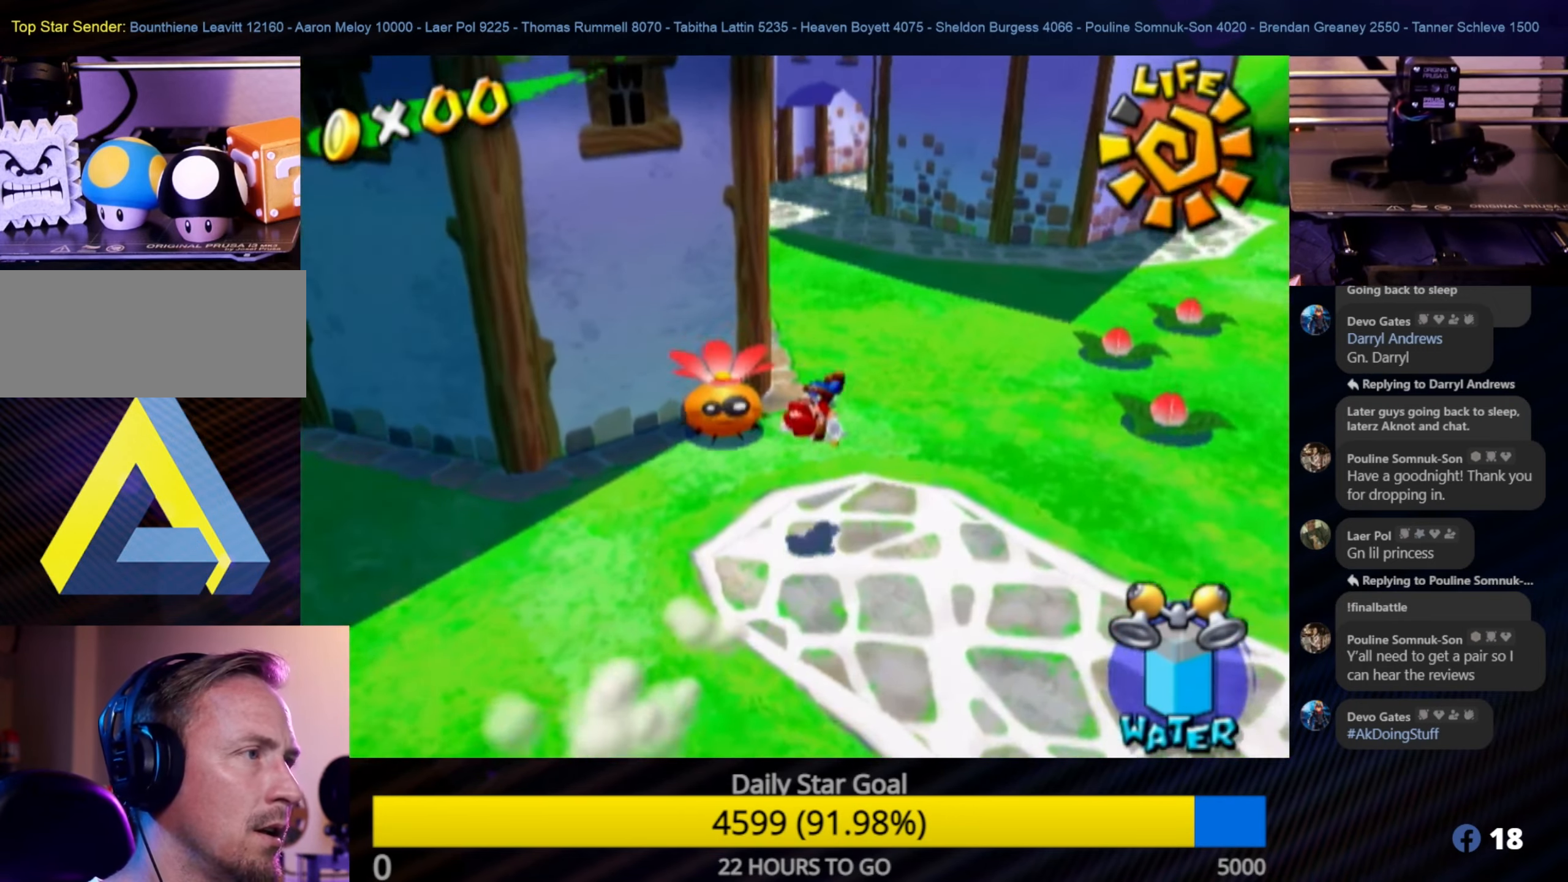
{"buttons": ["A"], "left_stick": "up-left", "right_stick": "center", "events": [[200, "left_stick", "up-left"], [467, "A", "down"]]}
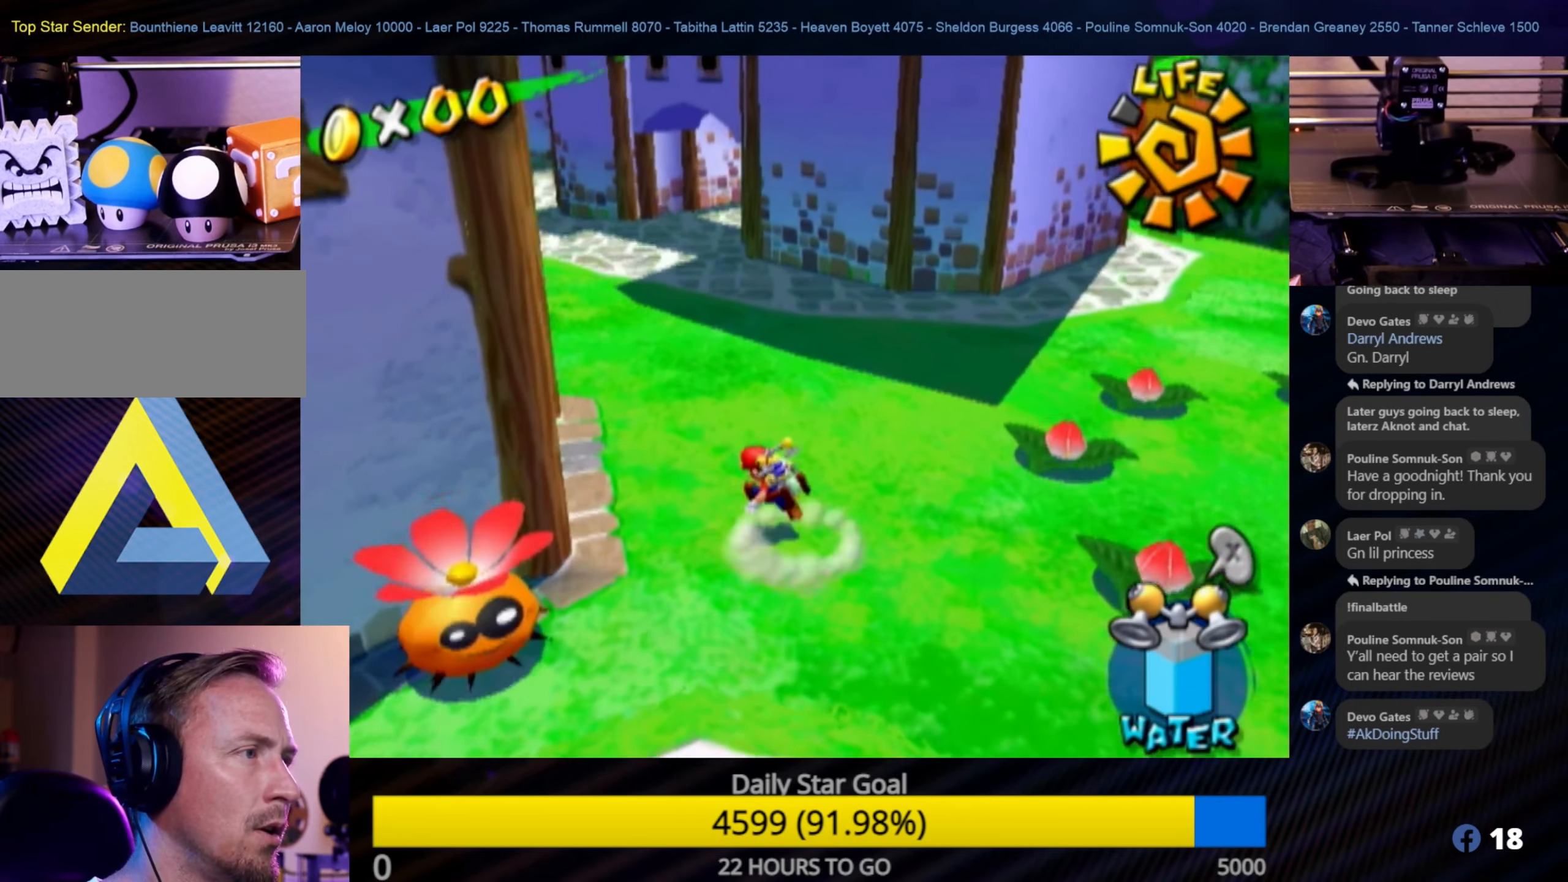
{"buttons": [], "left_stick": "up-right", "right_stick": "center", "events": [[150, "A", "up"], [217, "left_stick", "up"], [267, "B", "down"], [334, "left_stick", "up-right"], [450, "B", "up"]]}
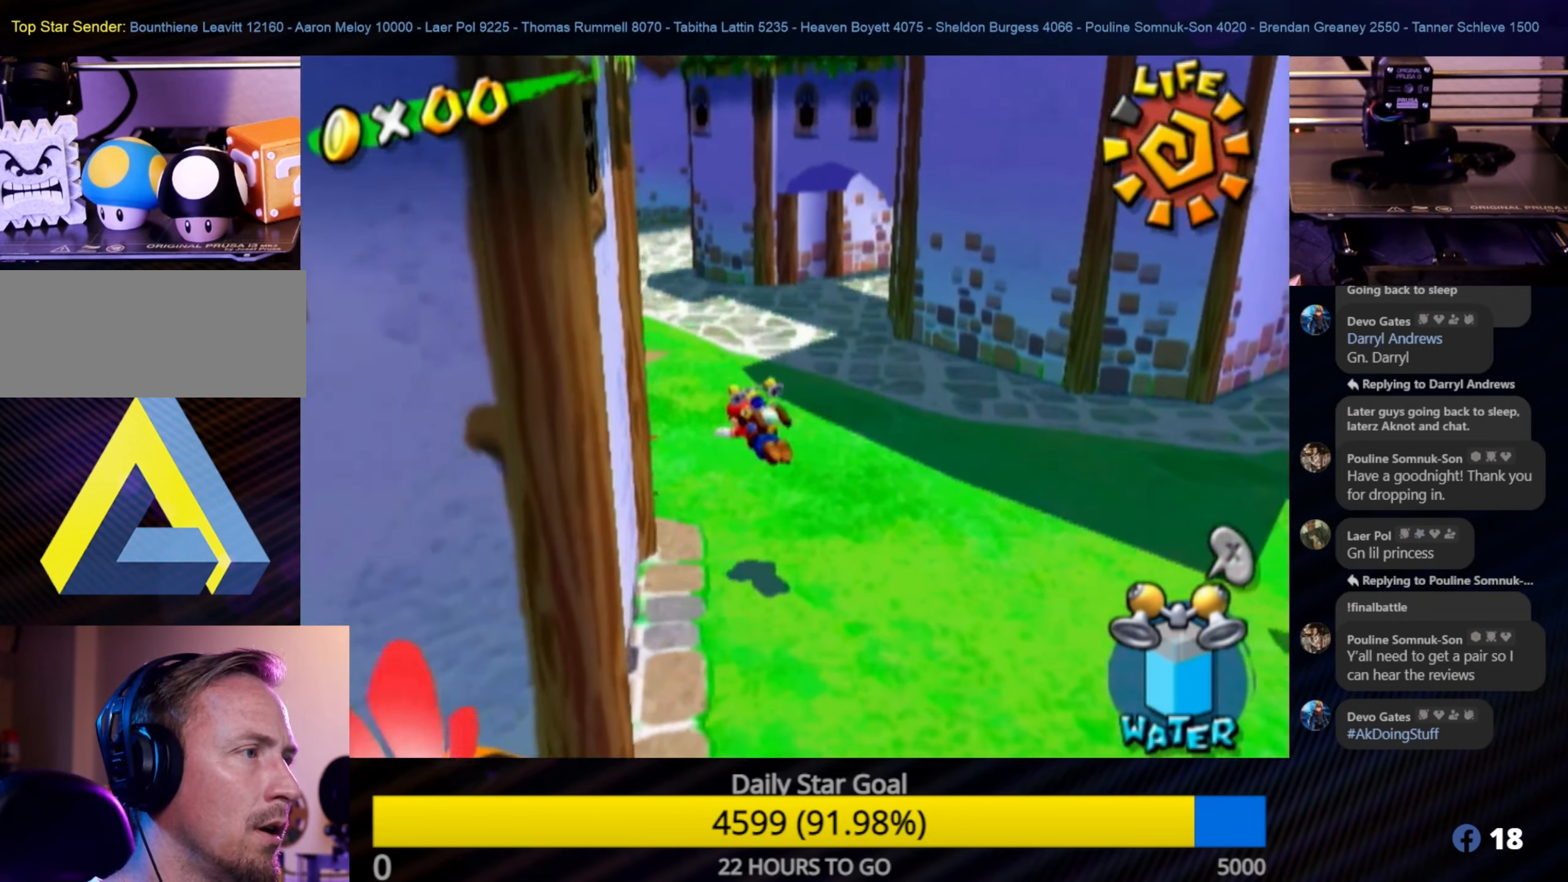
{"buttons": [], "left_stick": "right", "right_stick": "center", "events": [[134, "left_stick", "right"], [350, "right_stick", "left"], [417, "right_stick", "center"]]}
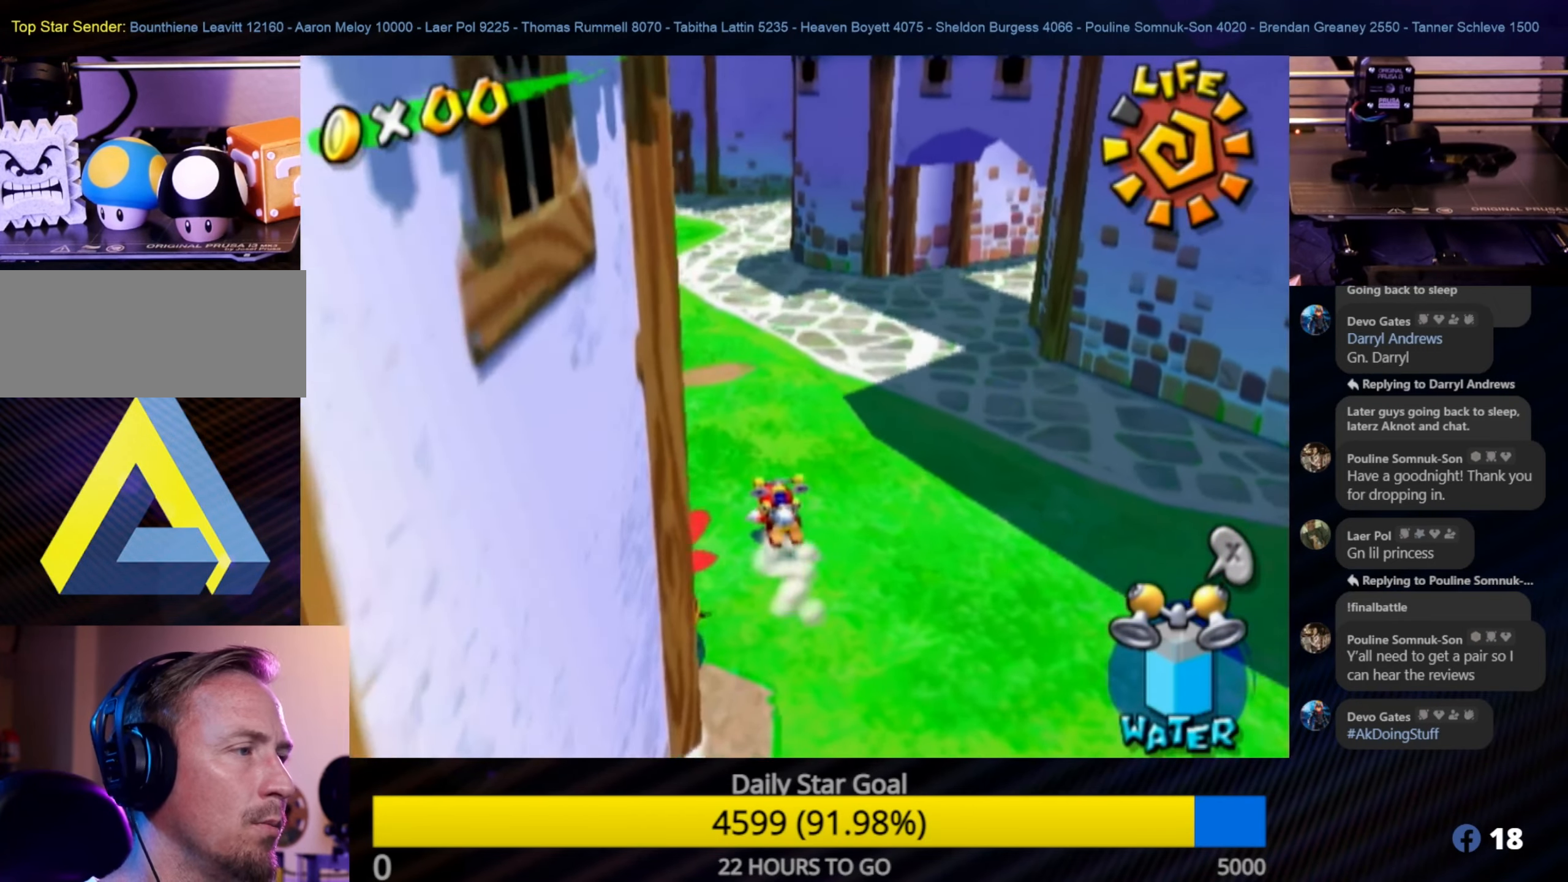
{"buttons": [], "left_stick": "right", "right_stick": "center", "events": [[67, "A", "down"], [200, "A", "up"], [217, "left_stick", "up-right"], [433, "left_stick", "right"]]}